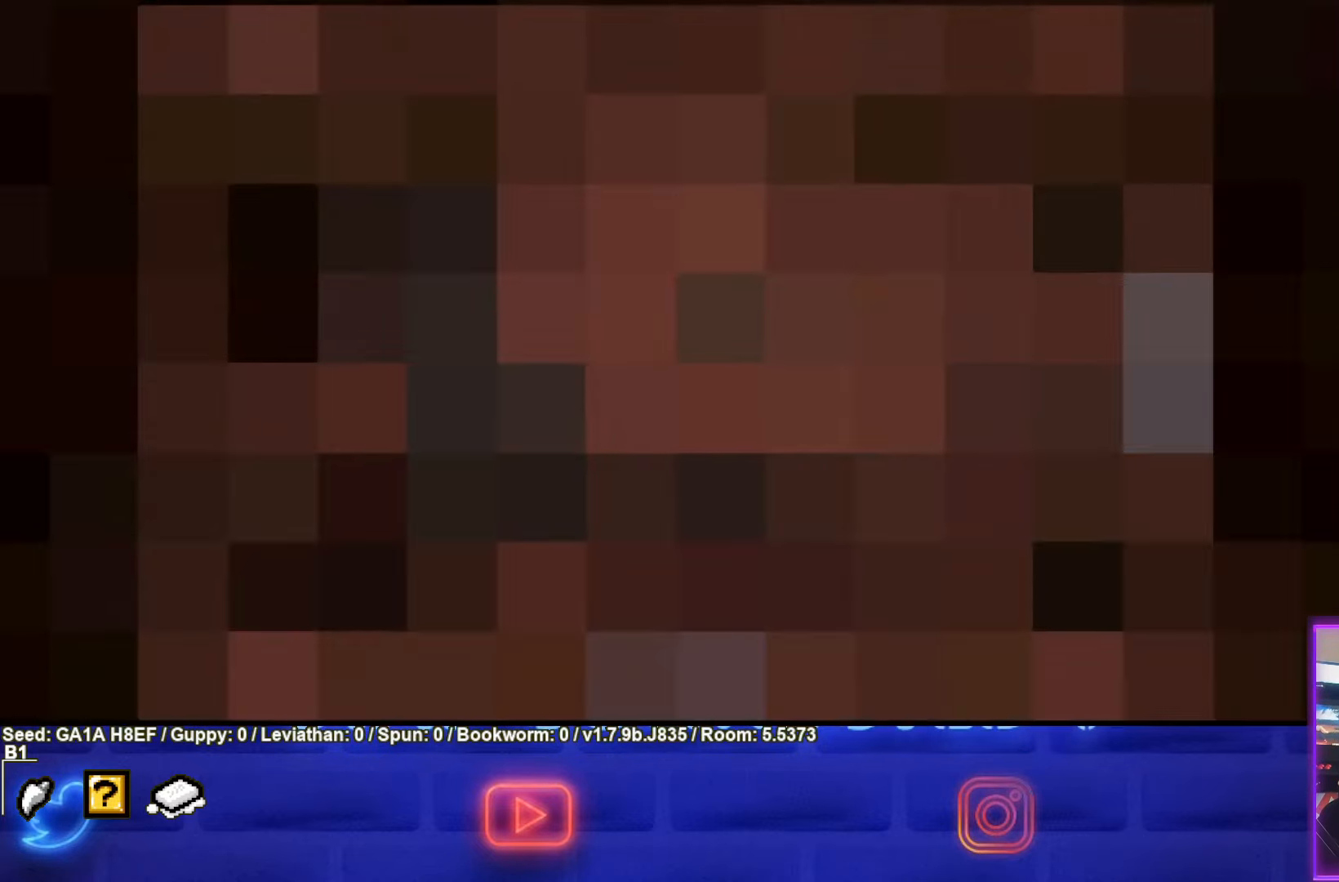
Gameplay with a controller (PlayStation layout); each line is a JSON object with the inputs held at the frame after it. "events" lists button and stick changes between this image and that frame as [ms after this image, input, new state], when the widget could be followed in between. Not read: L3 R3 right_stick.
{"buttons": [], "left_stick": "center", "events": []}
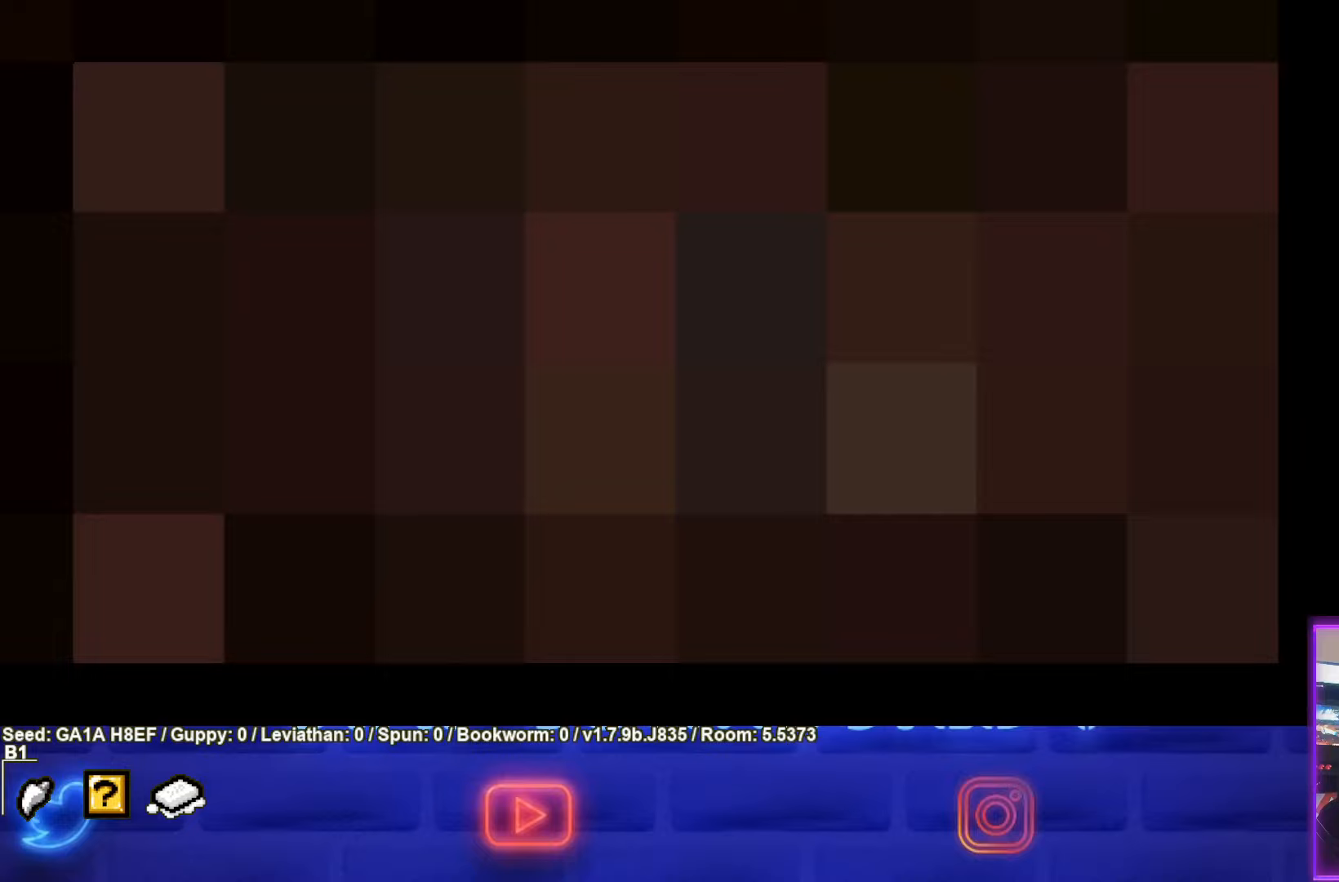
{"buttons": ["CROSS"], "left_stick": "center", "events": [[117, "CROSS", "down"], [317, "CROSS", "up"], [433, "CROSS", "down"]]}
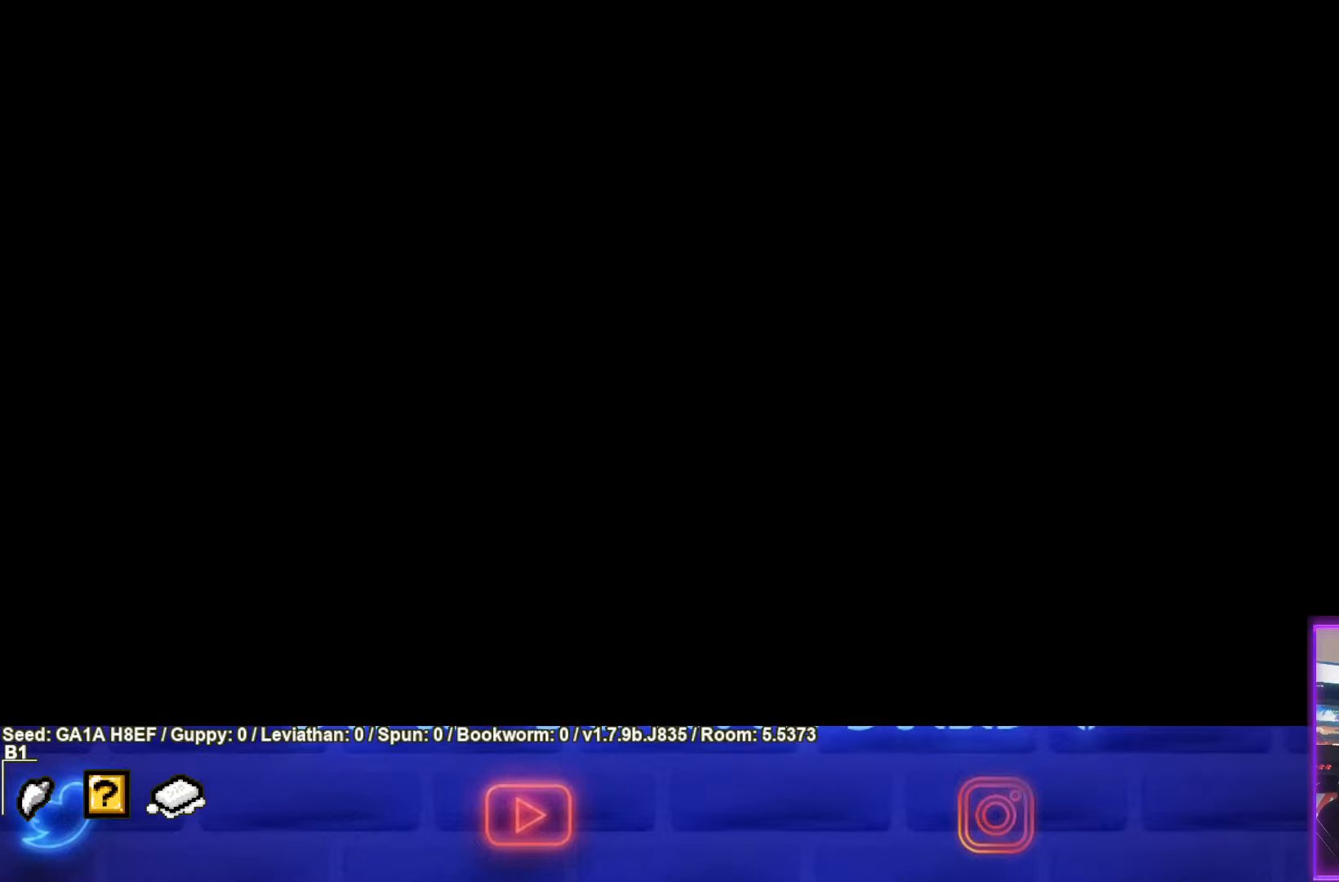
{"buttons": [], "left_stick": "center", "events": [[117, "CROSS", "up"], [217, "CROSS", "down"], [433, "CROSS", "up"]]}
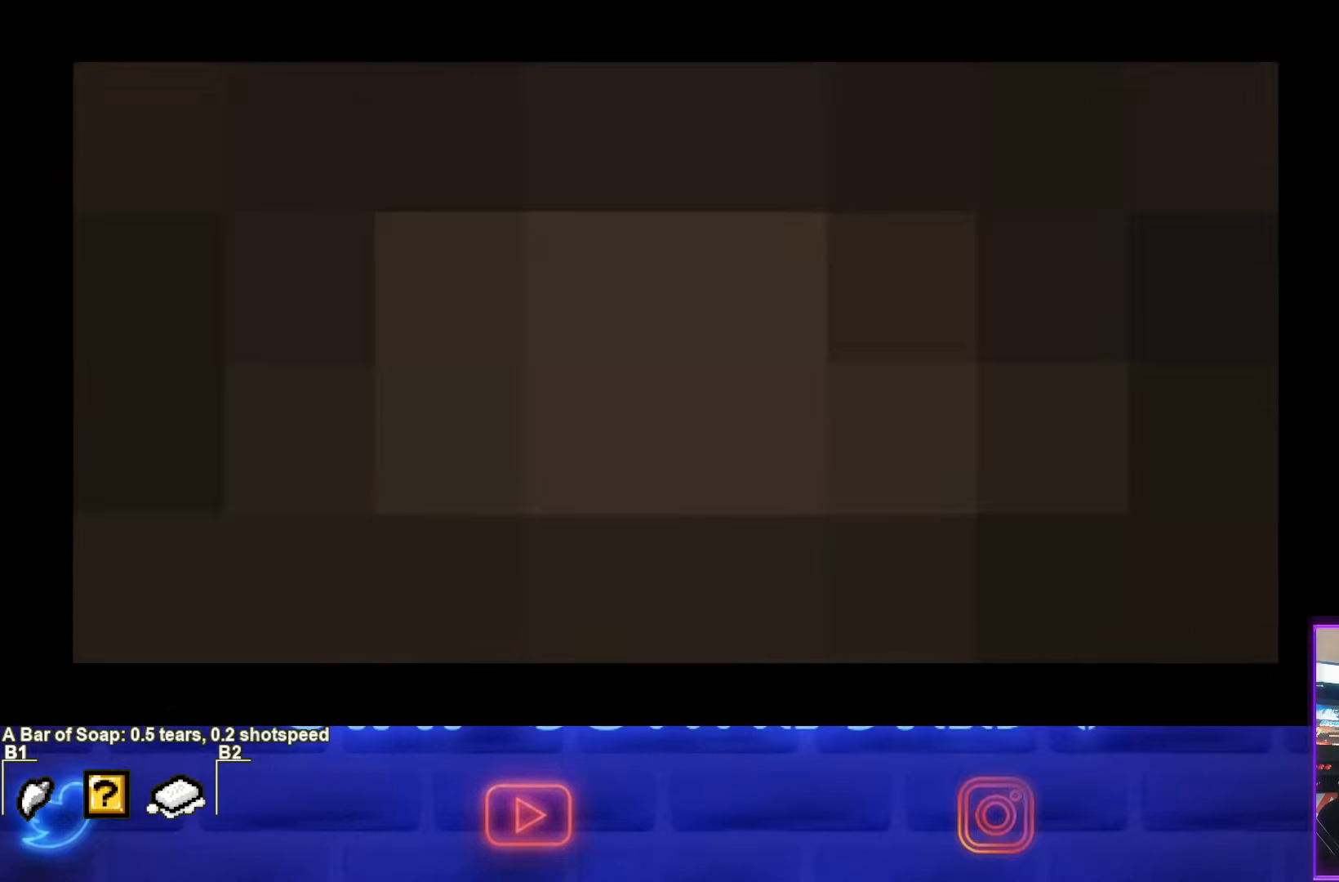
{"buttons": [], "left_stick": "center", "events": []}
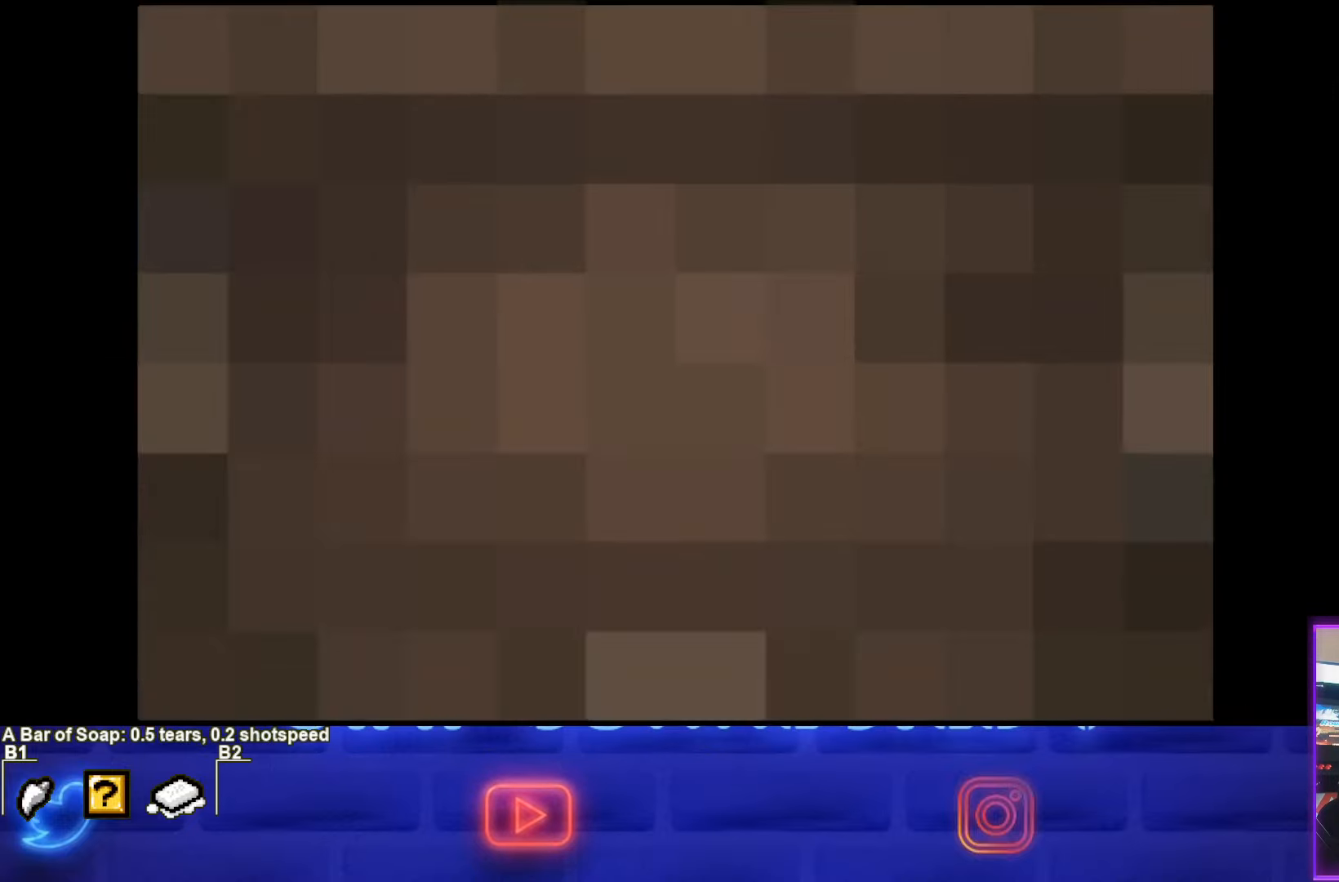
{"buttons": [], "left_stick": "center", "events": []}
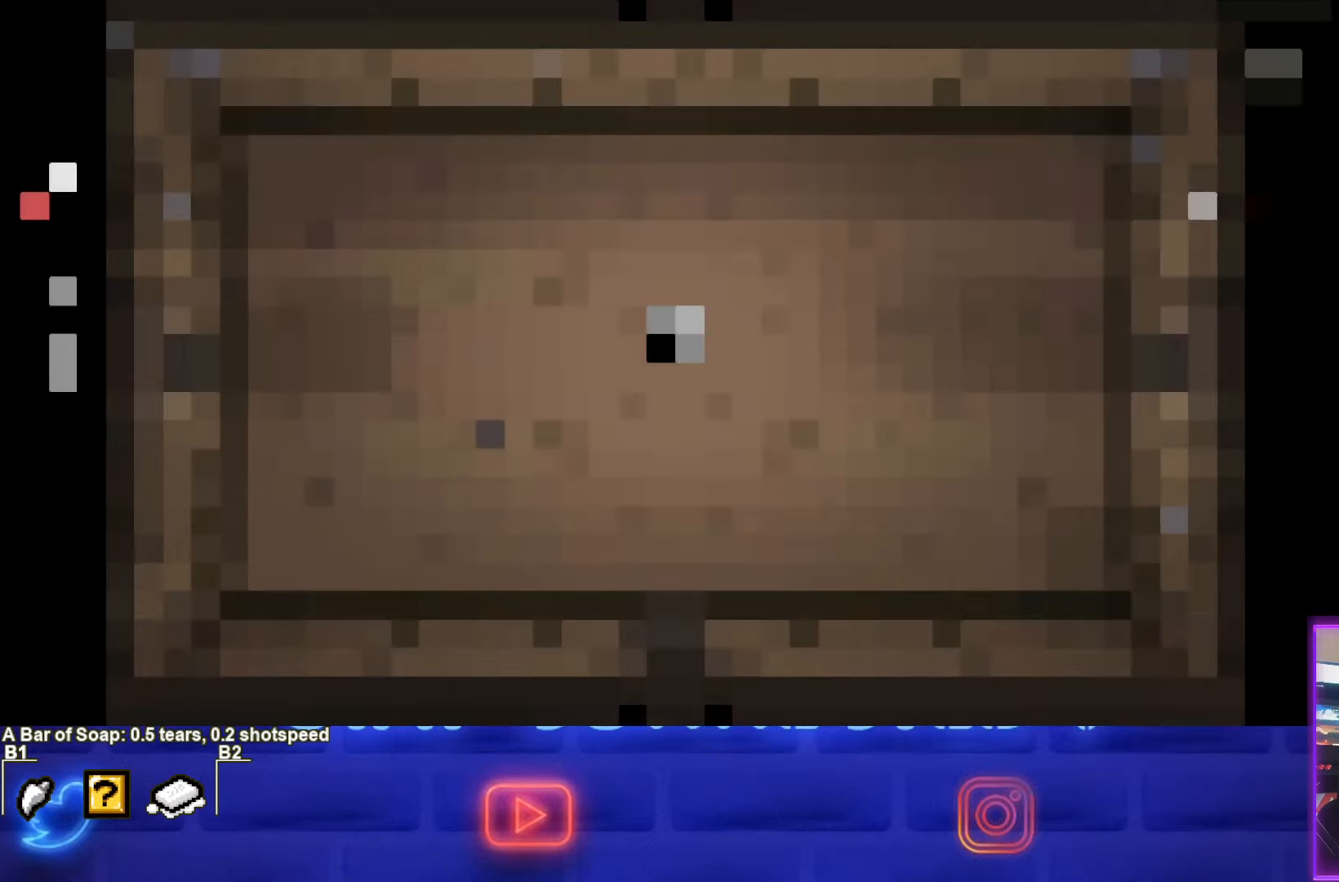
{"buttons": [], "left_stick": "center", "events": []}
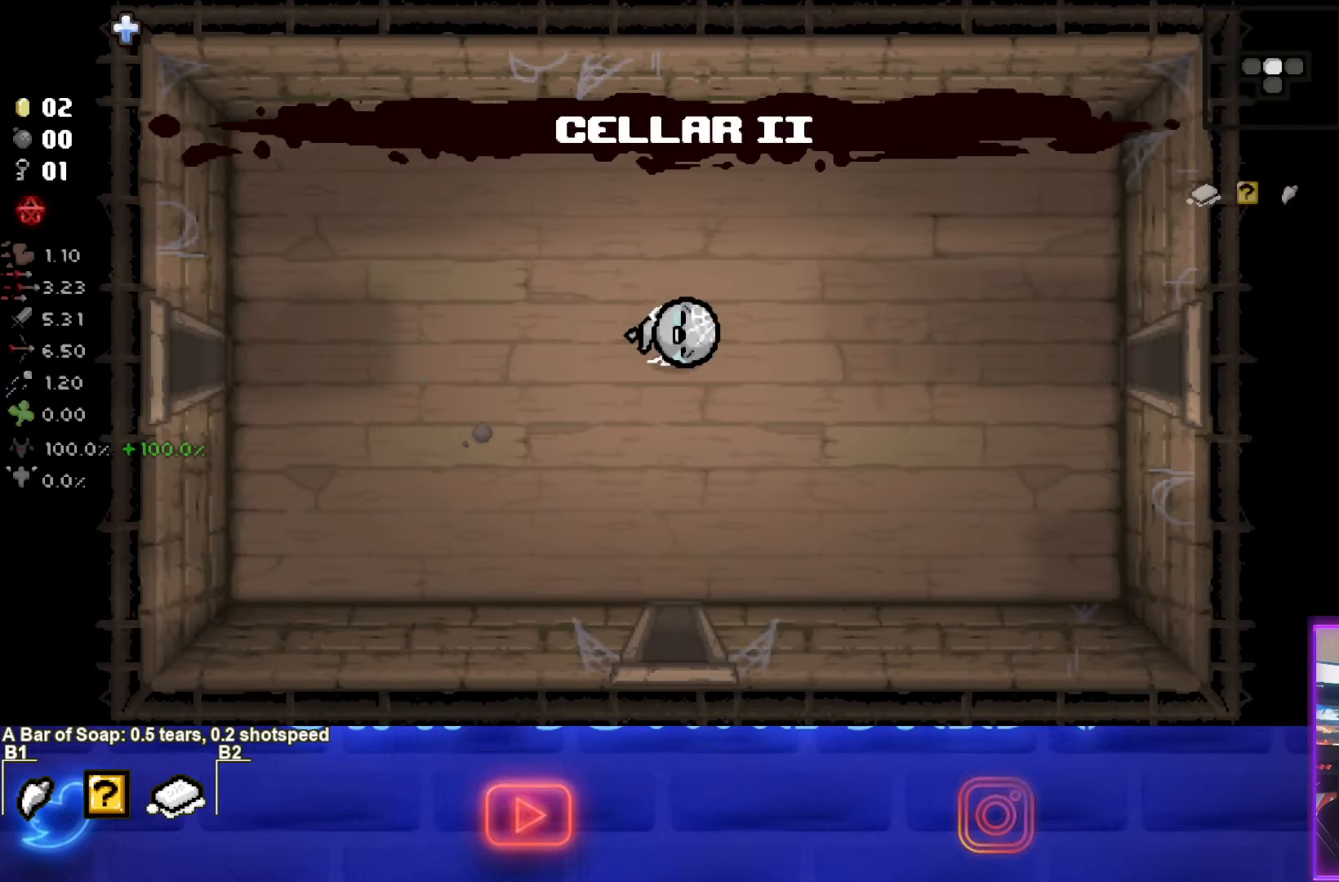
{"buttons": [], "left_stick": "center", "events": []}
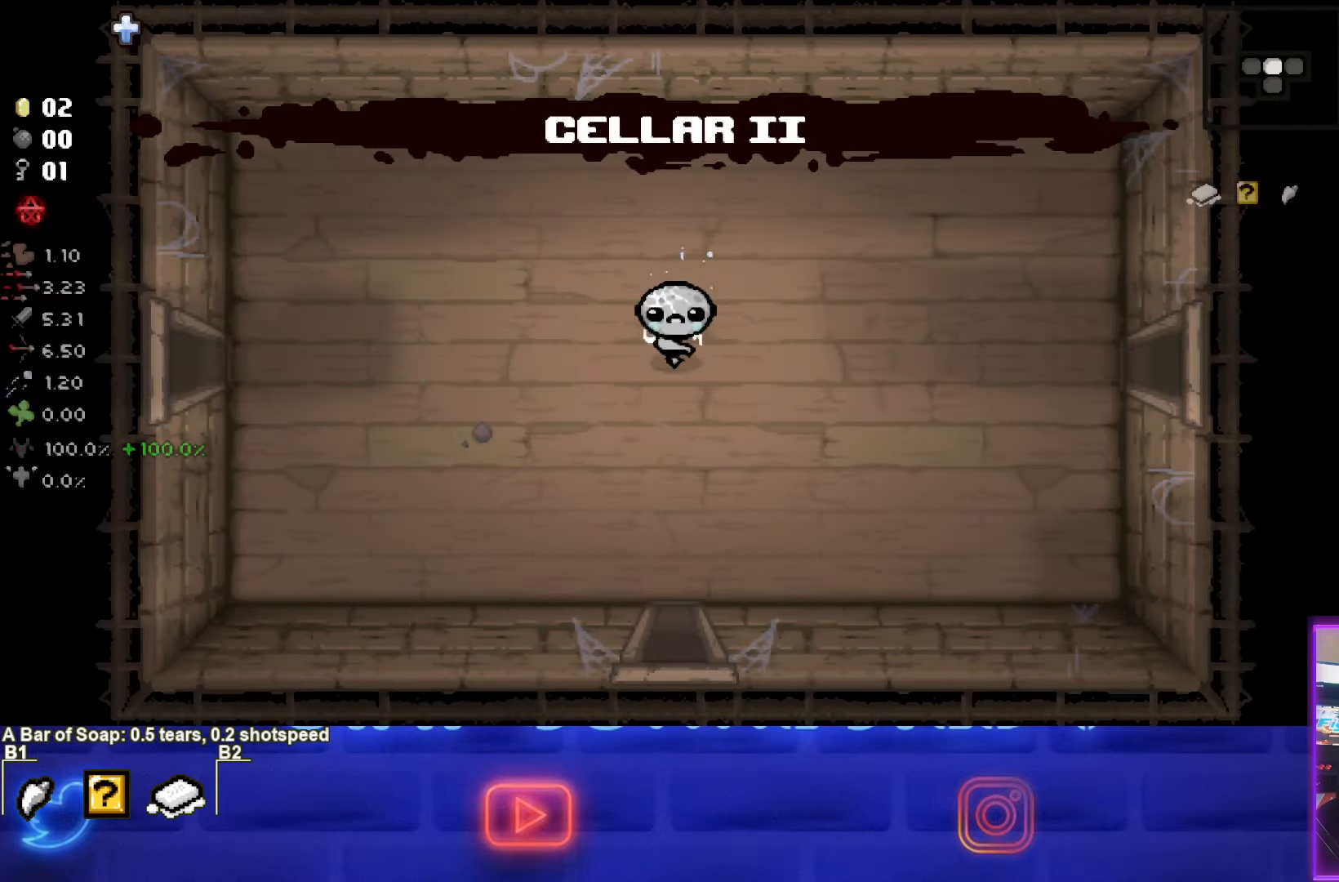
{"buttons": [], "left_stick": "down", "events": [[333, "left_stick", "down"]]}
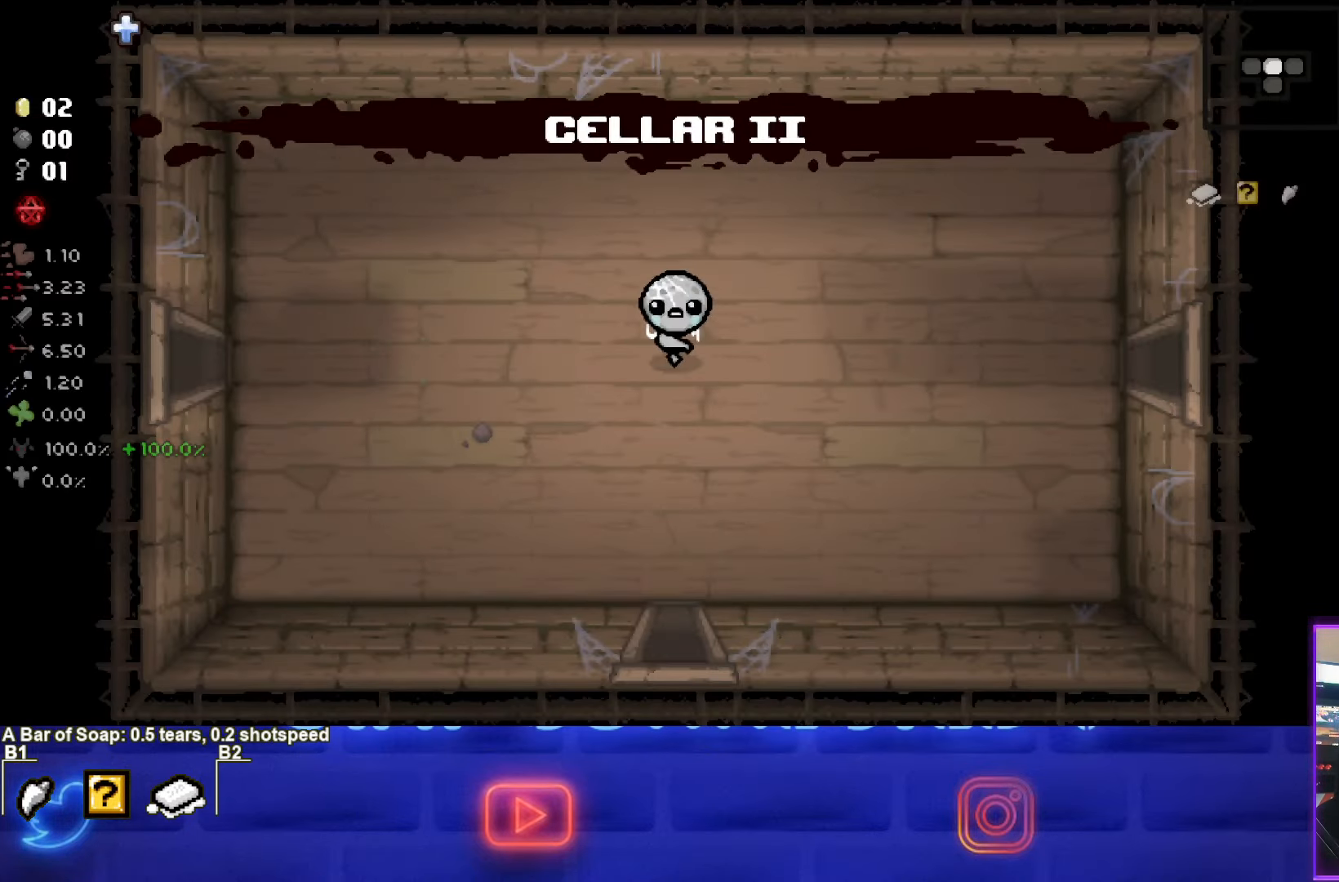
{"buttons": [], "left_stick": "down", "events": []}
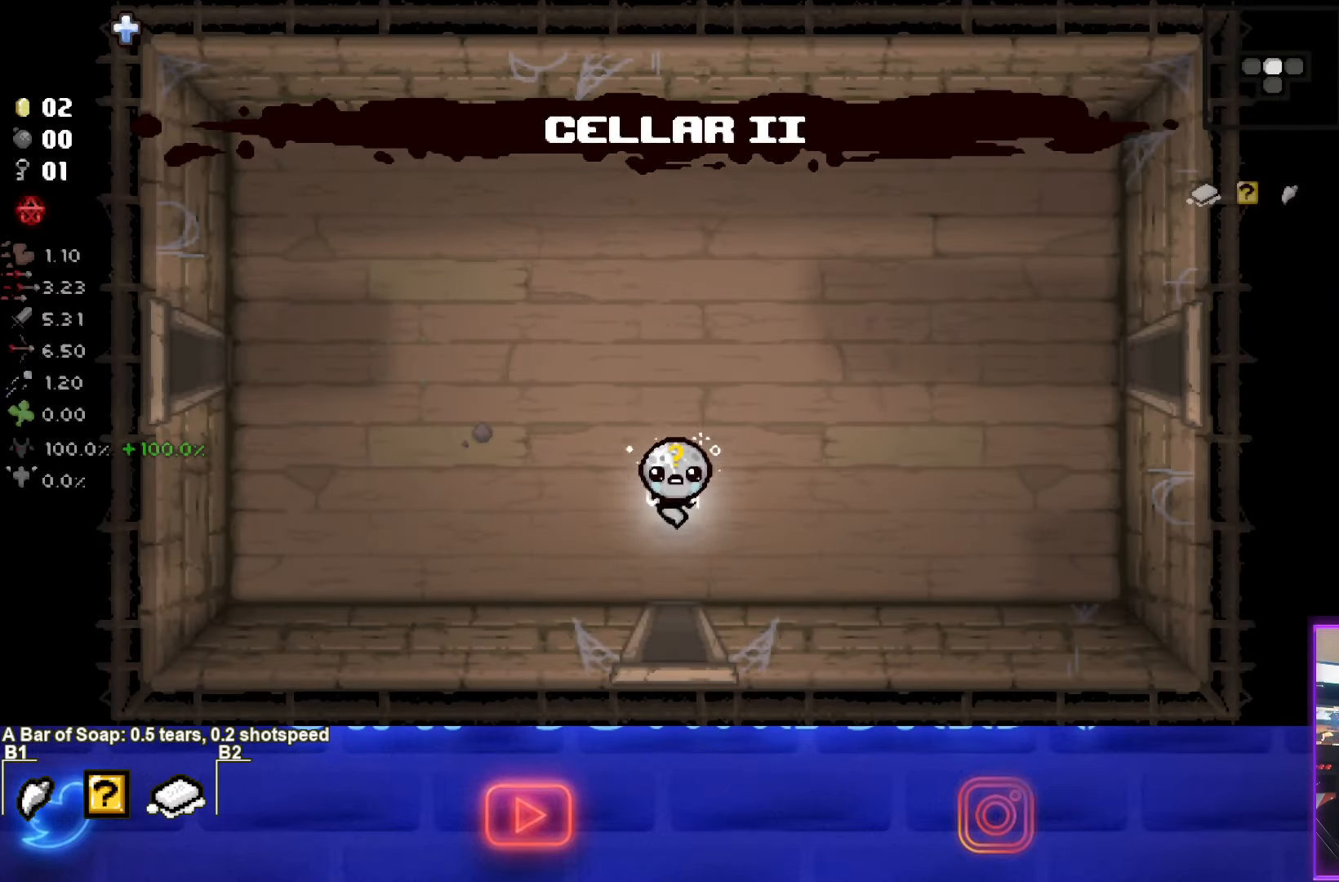
{"buttons": ["CROSS"], "left_stick": "center", "events": [[333, "CROSS", "down"], [350, "left_stick", "center"]]}
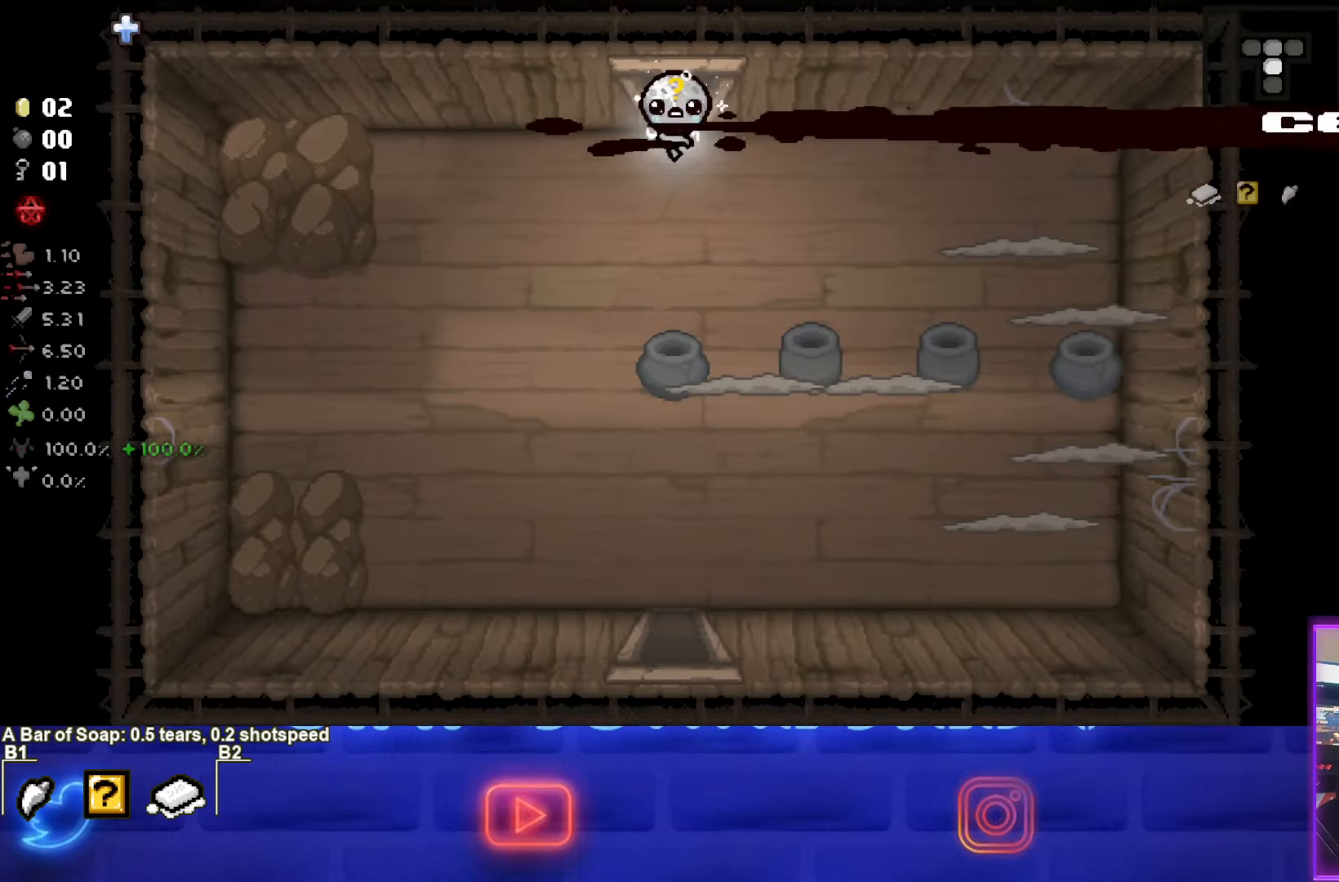
{"buttons": [], "left_stick": "down-left", "events": [[367, "CROSS", "up"], [367, "left_stick", "down-left"]]}
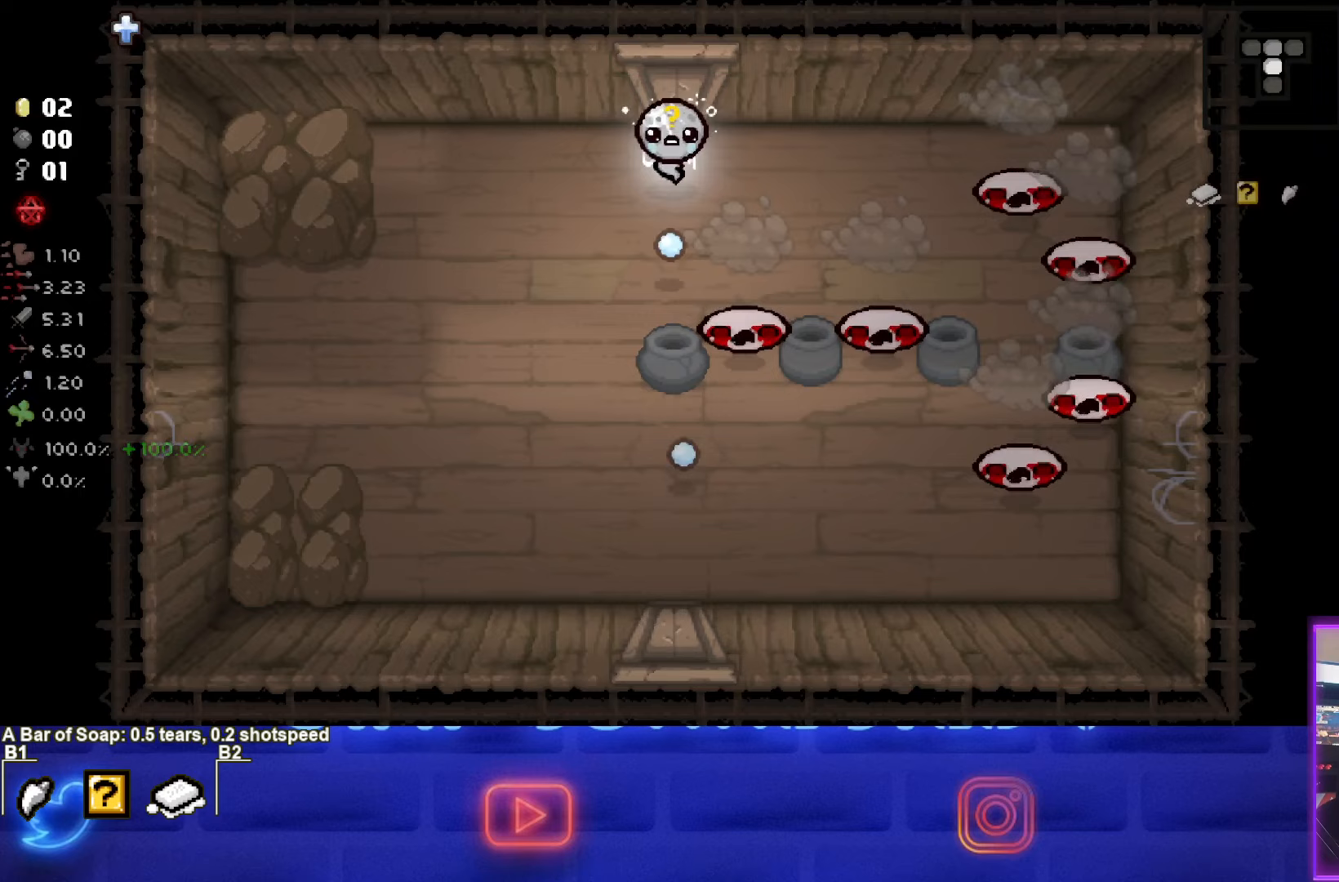
{"buttons": ["CIRCLE"], "left_stick": "center", "events": [[267, "CIRCLE", "down"], [383, "left_stick", "center"]]}
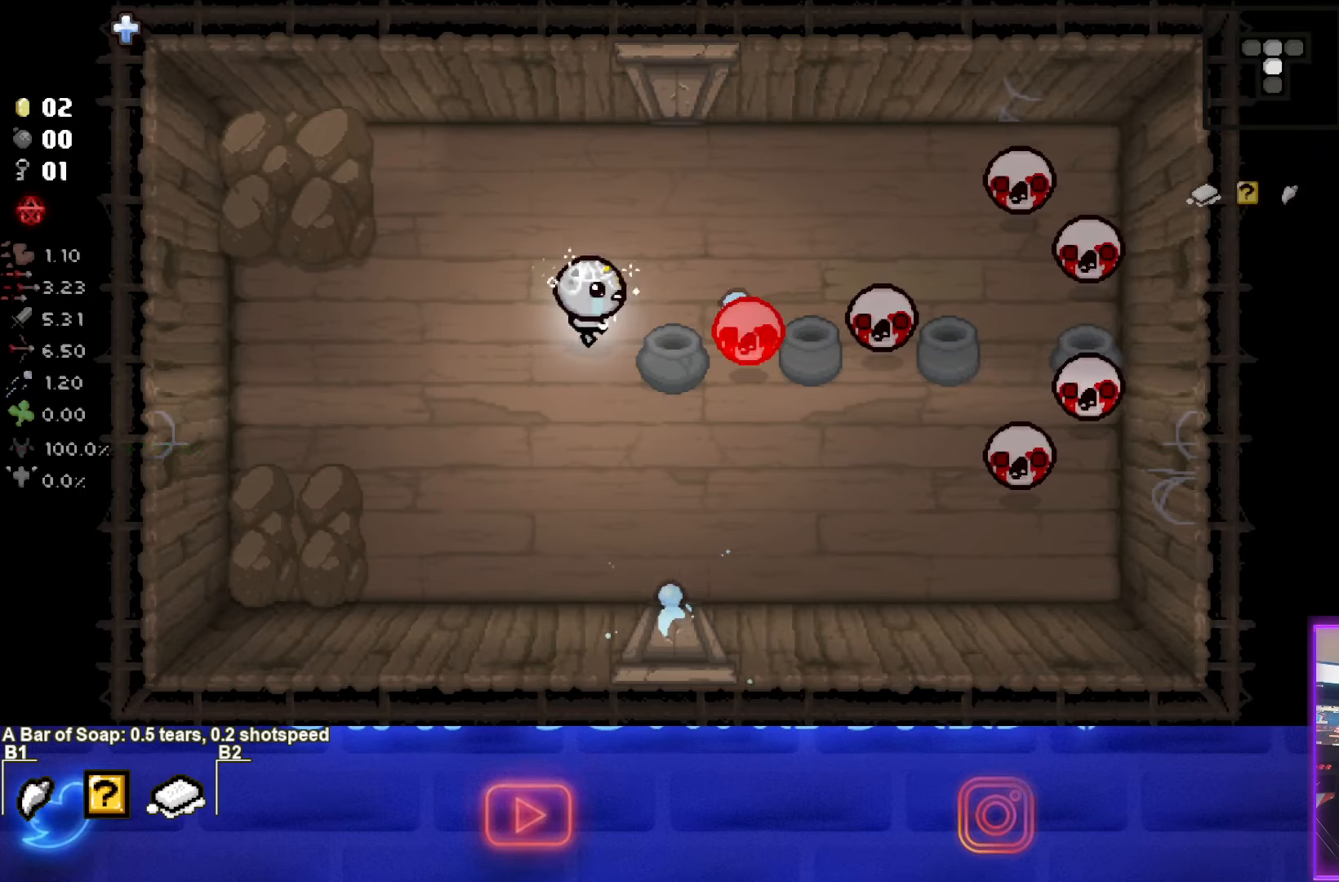
{"buttons": ["CIRCLE"], "left_stick": "center", "events": []}
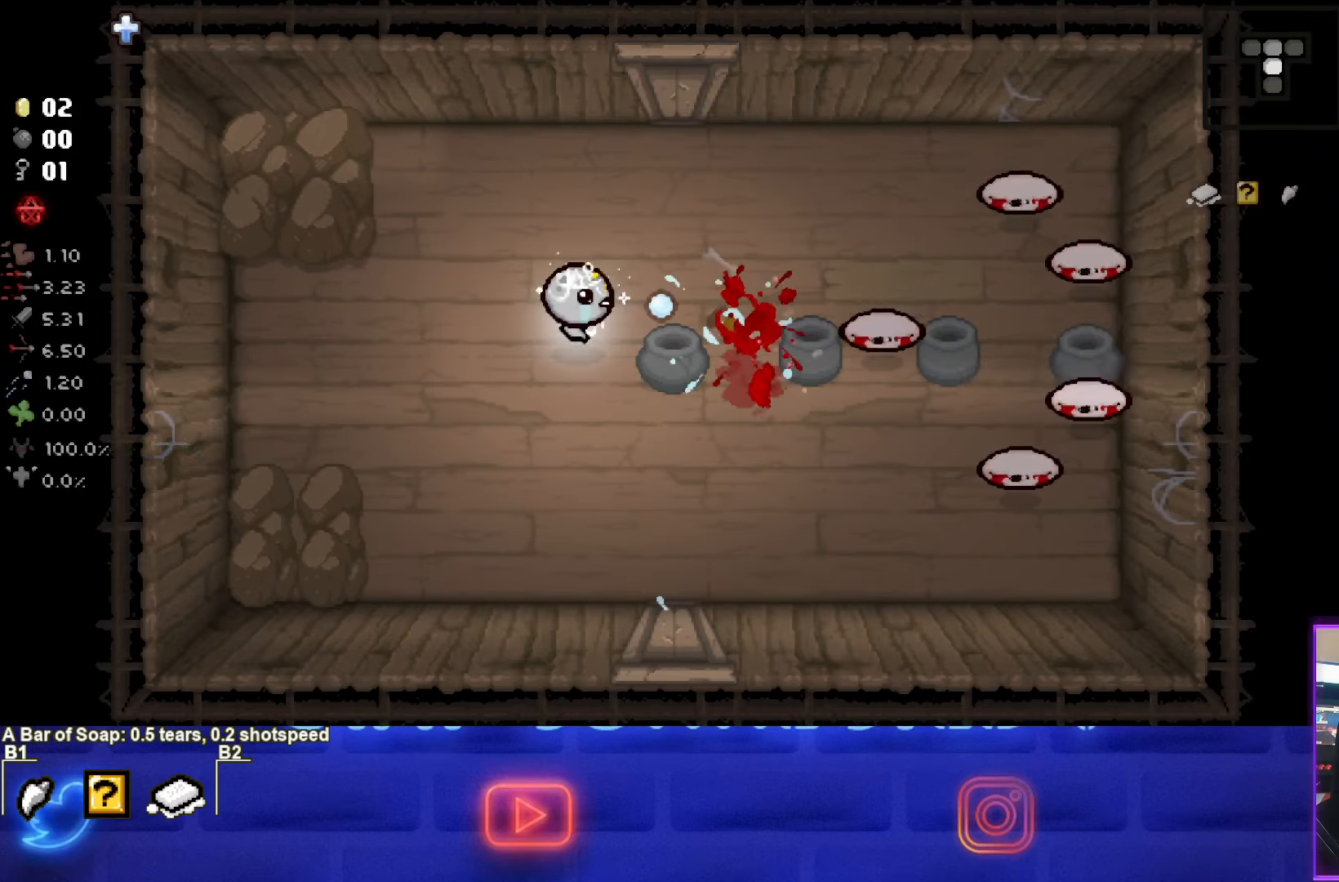
{"buttons": ["CIRCLE"], "left_stick": "center", "events": []}
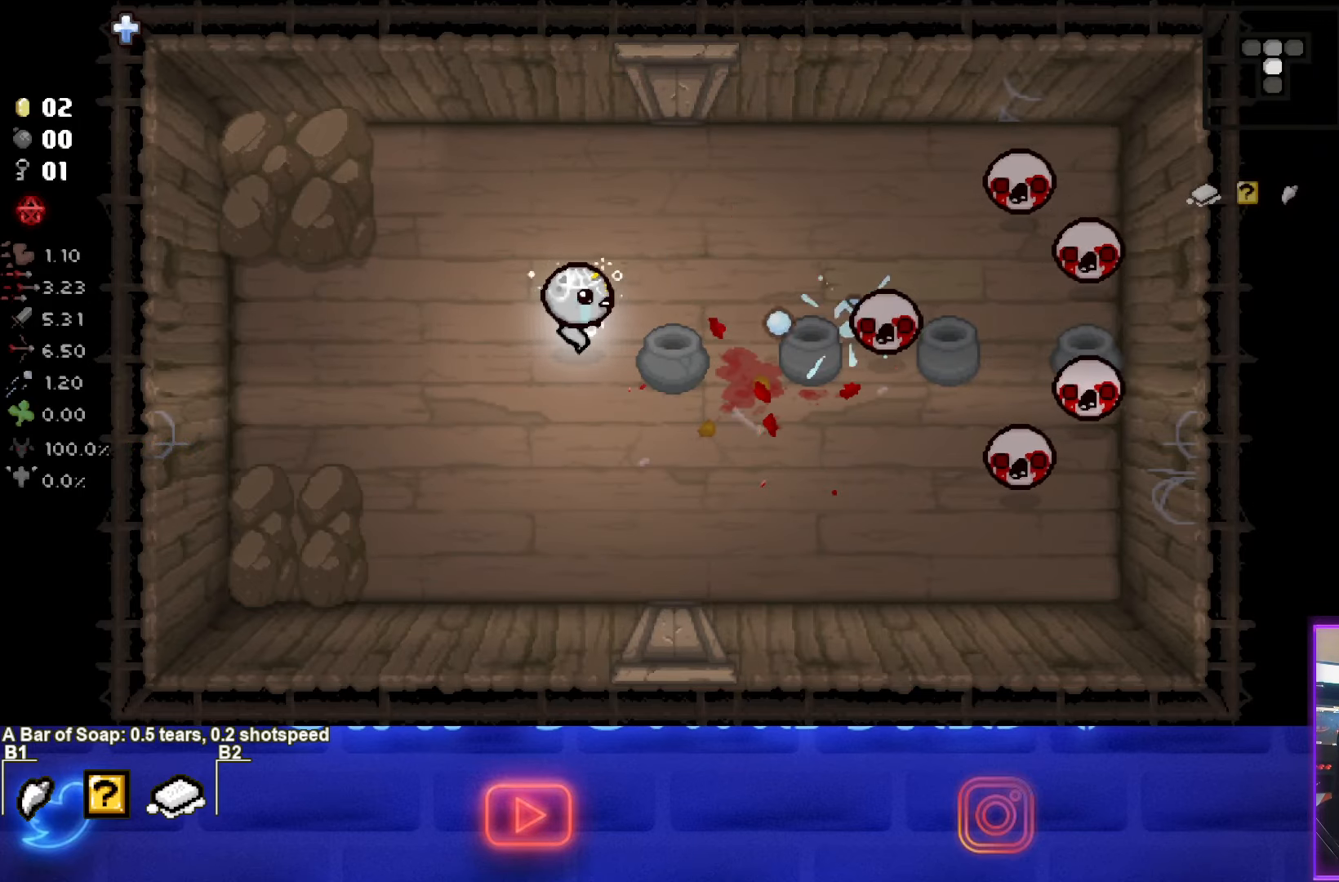
{"buttons": [], "left_stick": "down-right", "events": [[250, "left_stick", "down-right"], [333, "CIRCLE", "up"]]}
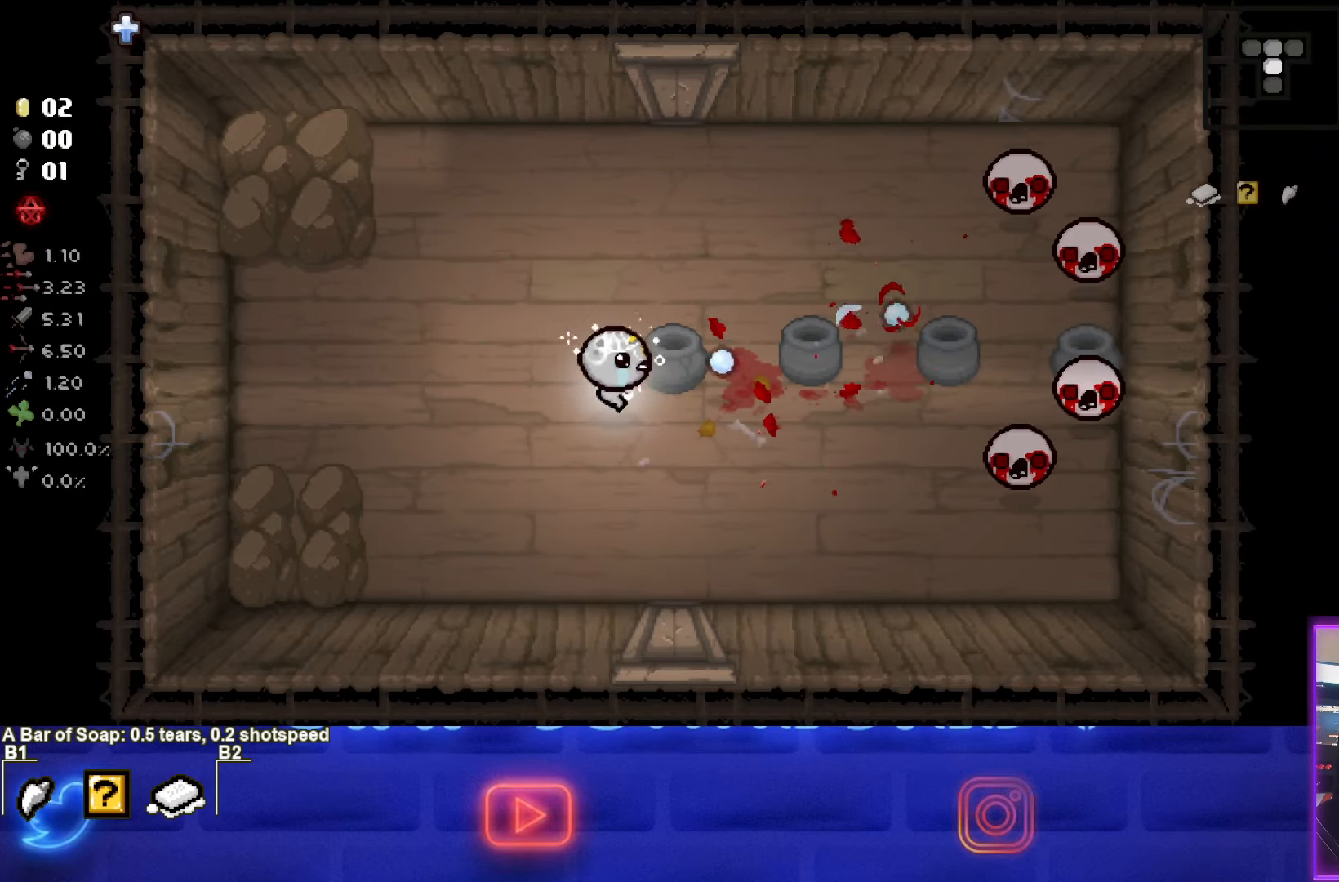
{"buttons": ["CIRCLE"], "left_stick": "left", "events": [[17, "CIRCLE", "down"], [333, "left_stick", "right"], [450, "left_stick", "left"]]}
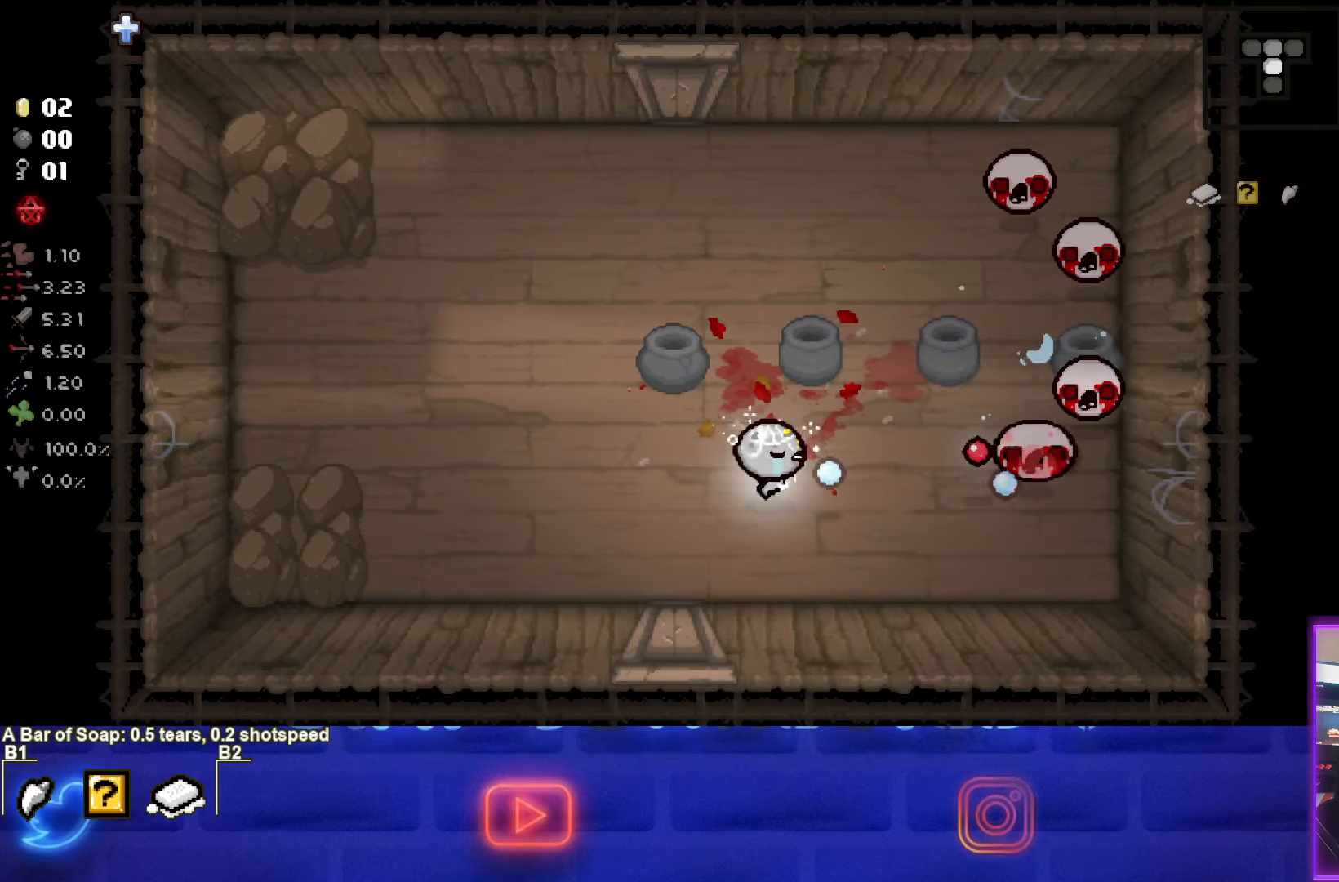
{"buttons": [], "left_stick": "up-right", "events": [[217, "CIRCLE", "up"], [250, "left_stick", "up-left"], [433, "left_stick", "up-right"]]}
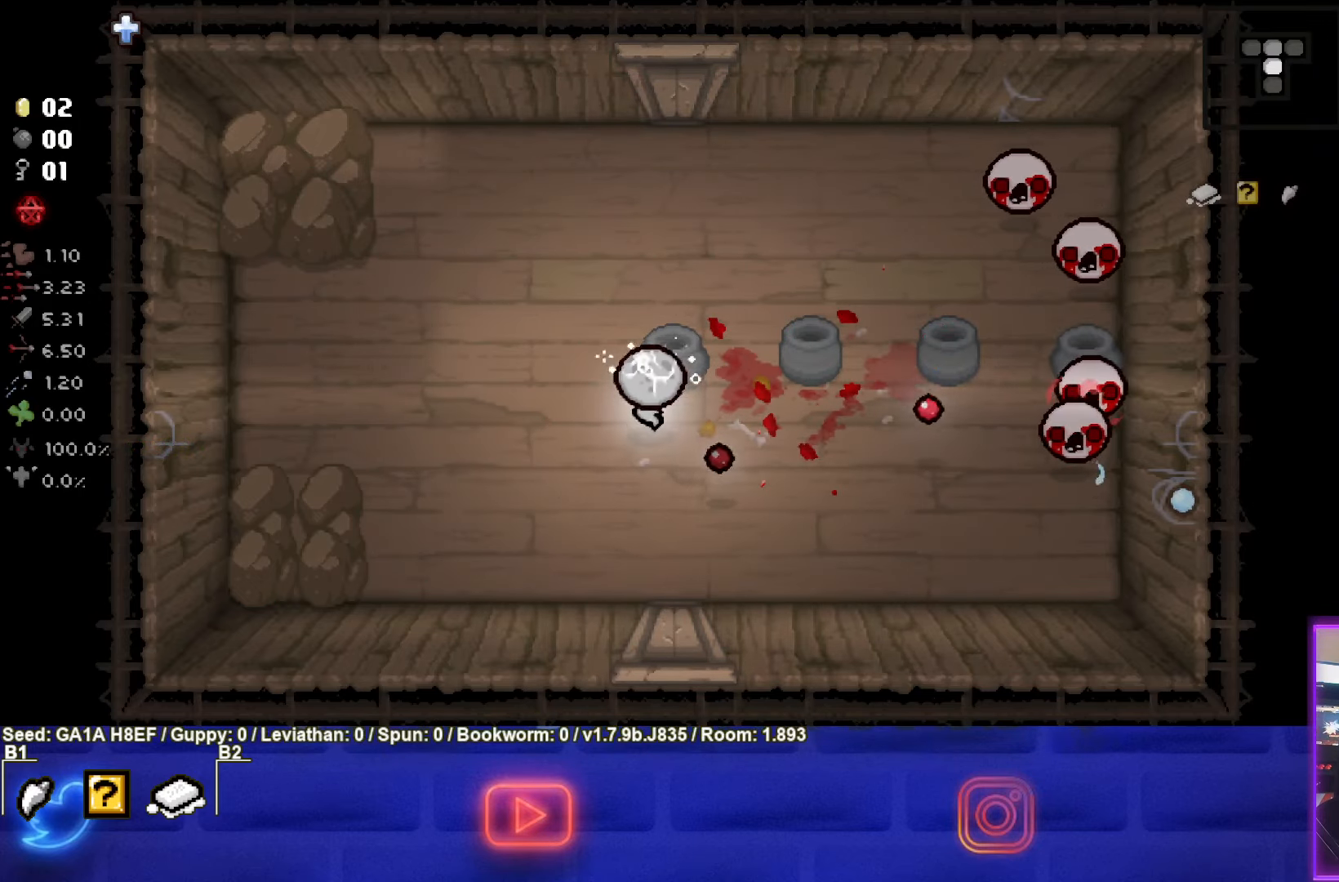
{"buttons": ["CIRCLE"], "left_stick": "center", "events": [[217, "left_stick", "right"], [383, "left_stick", "down-right"], [433, "CIRCLE", "down"], [500, "left_stick", "center"]]}
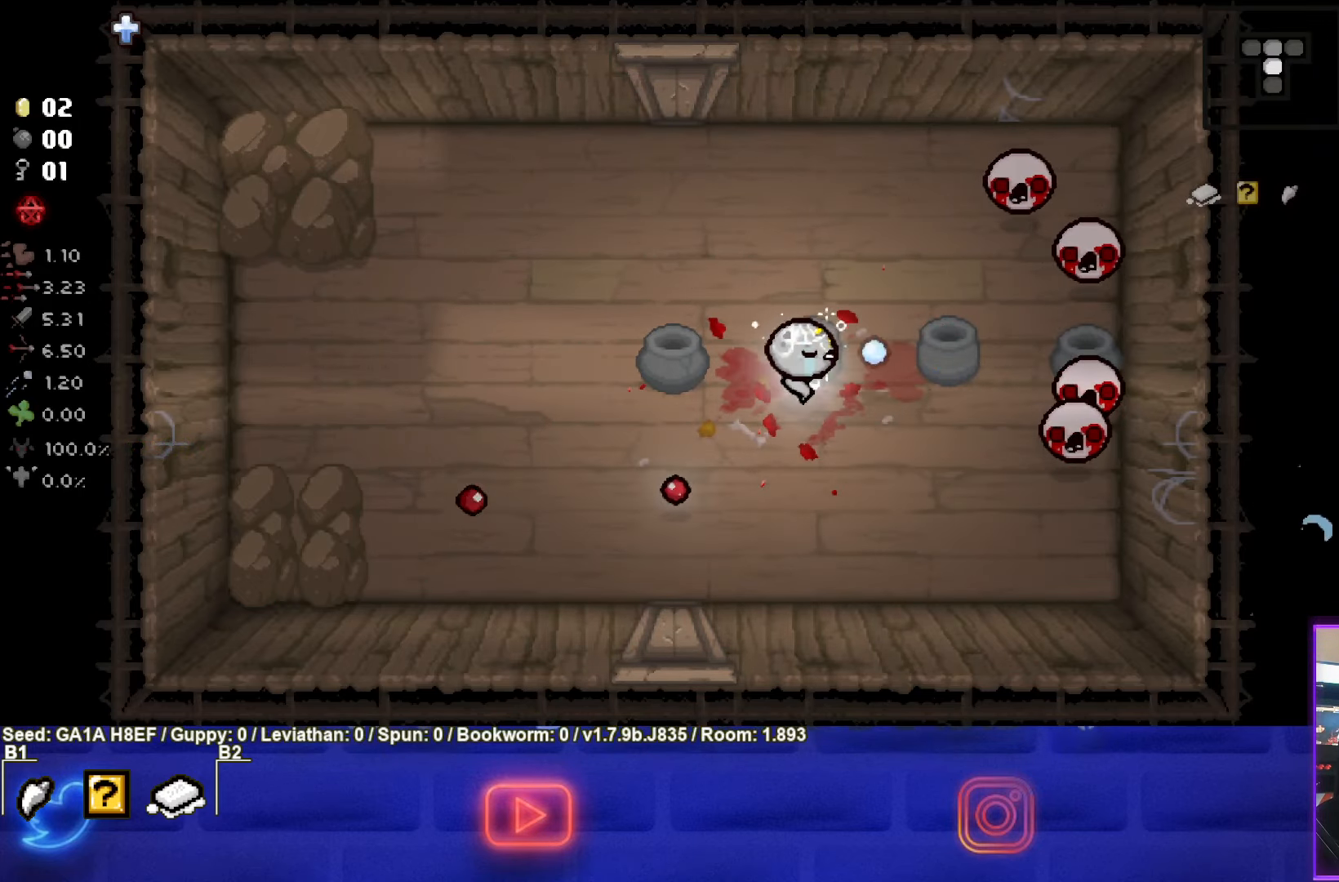
{"buttons": ["CIRCLE"], "left_stick": "left", "events": [[67, "left_stick", "left"], [383, "left_stick", "center"], [500, "left_stick", "left"]]}
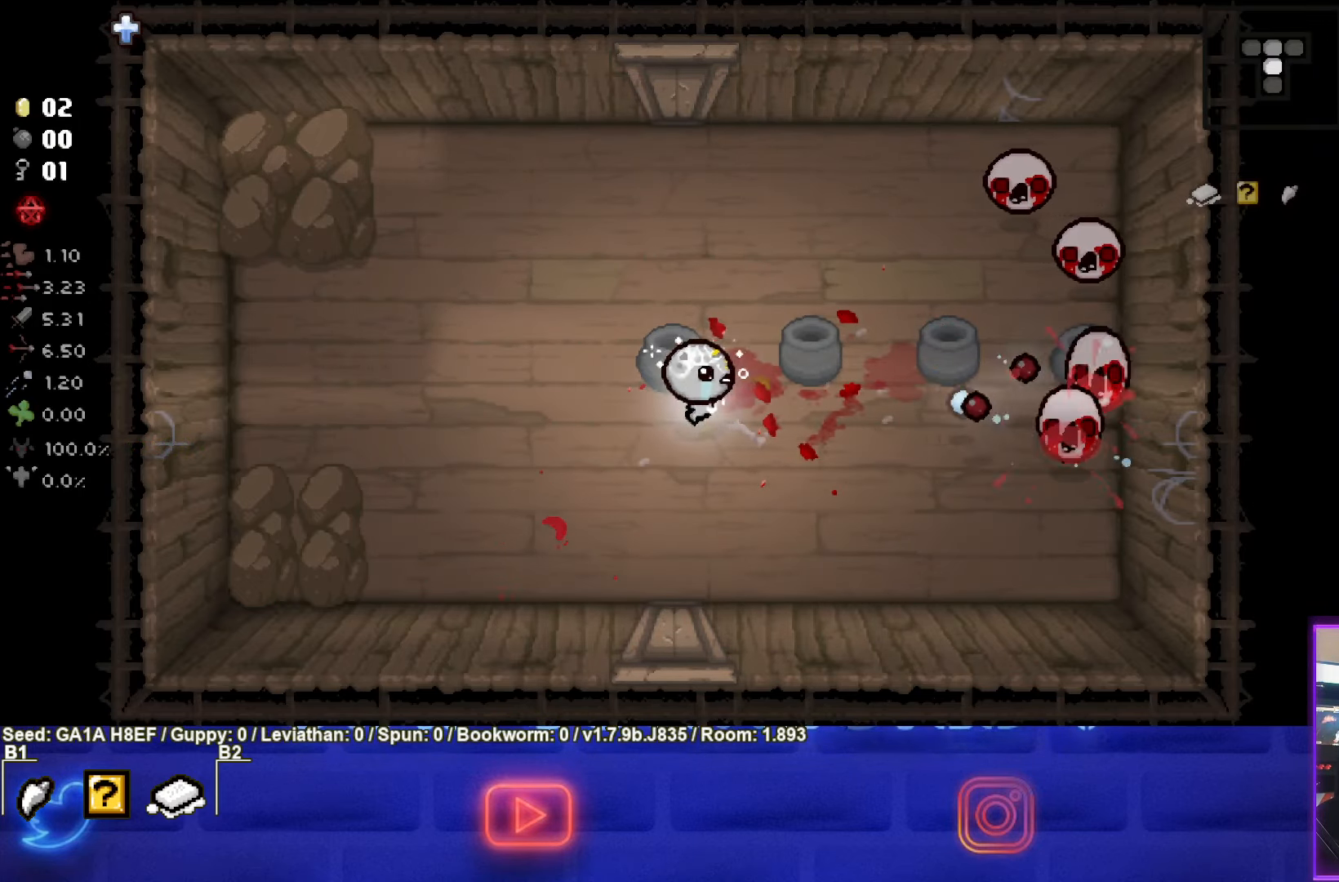
{"buttons": [], "left_stick": "up", "events": [[267, "CIRCLE", "up"], [300, "left_stick", "up"], [333, "CIRCLE", "down"], [483, "CIRCLE", "up"]]}
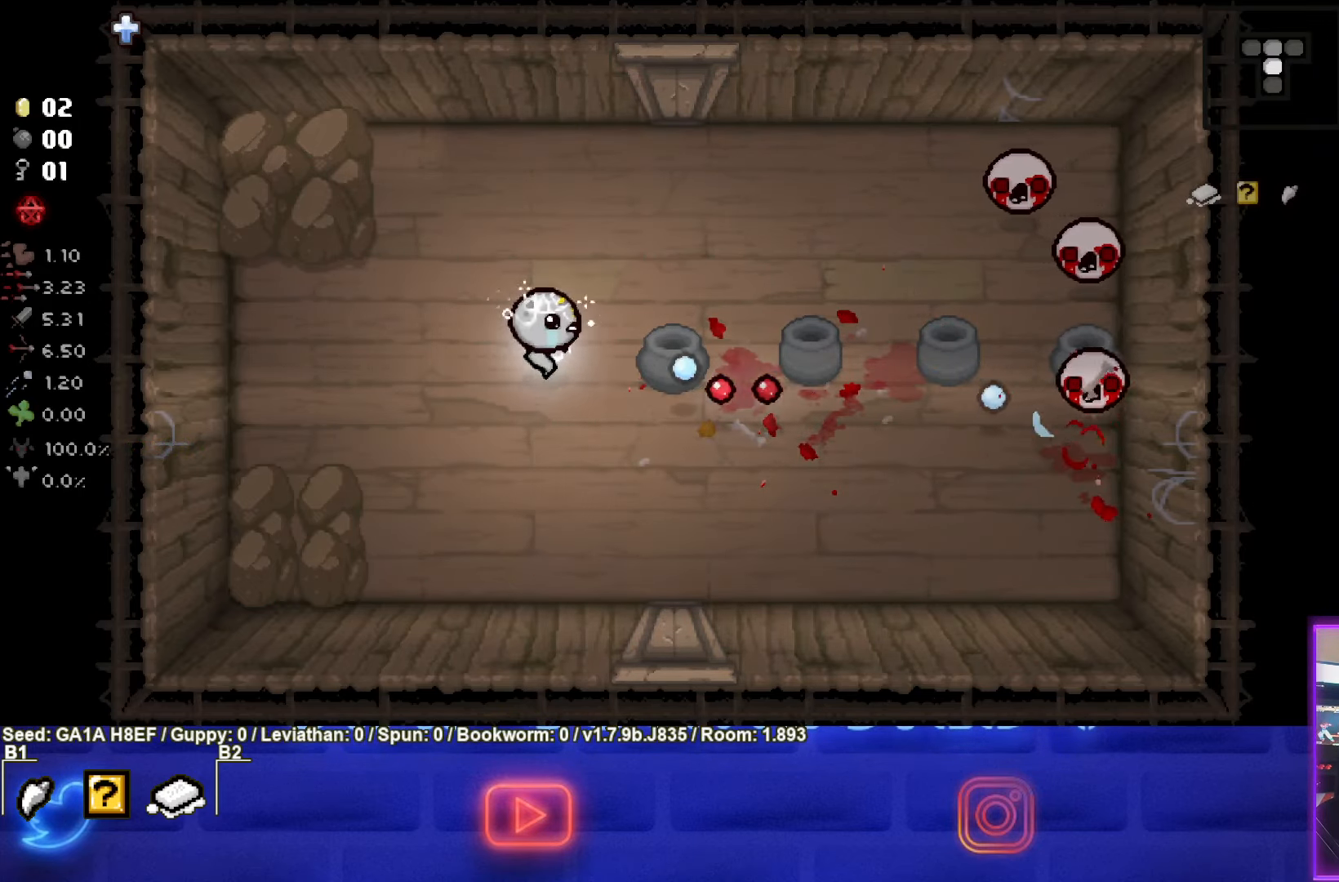
{"buttons": ["CIRCLE"], "left_stick": "right", "events": [[50, "CIRCLE", "down"], [217, "left_stick", "up-right"], [500, "left_stick", "right"]]}
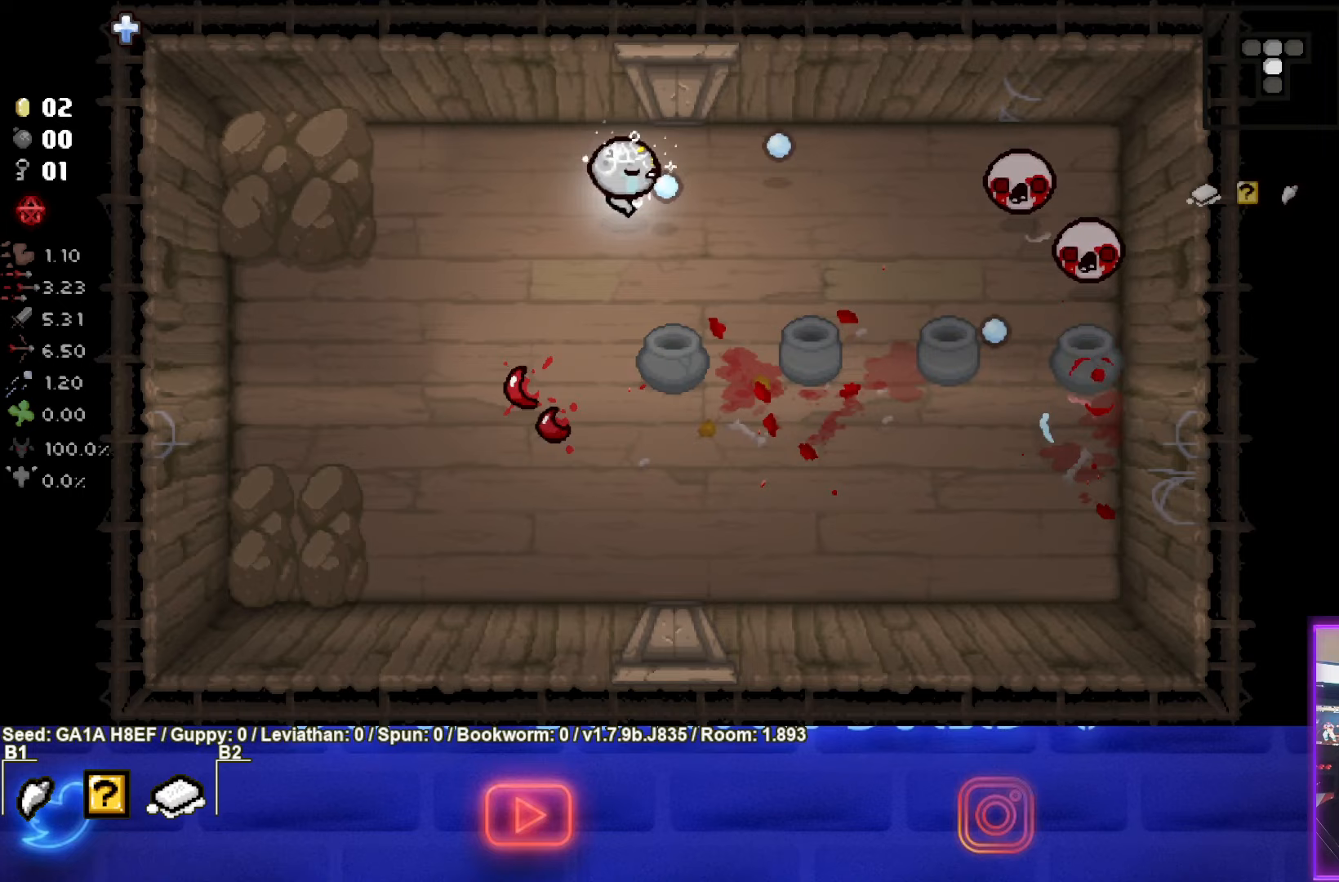
{"buttons": ["CIRCLE"], "left_stick": "left", "events": [[283, "left_stick", "left"]]}
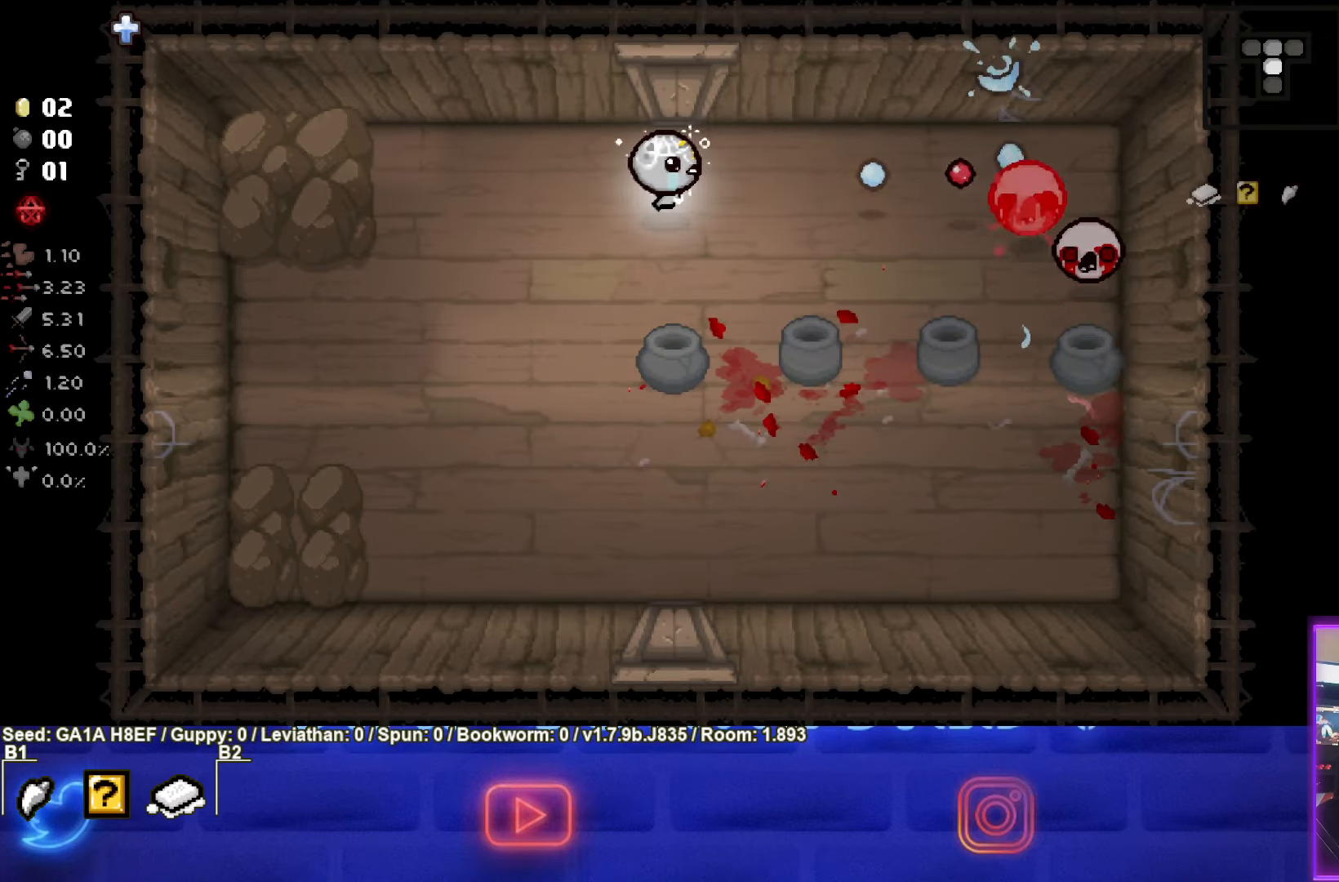
{"buttons": ["CIRCLE"], "left_stick": "right", "events": [[83, "left_stick", "down"], [217, "CIRCLE", "up"], [333, "CIRCLE", "down"], [350, "left_stick", "right"]]}
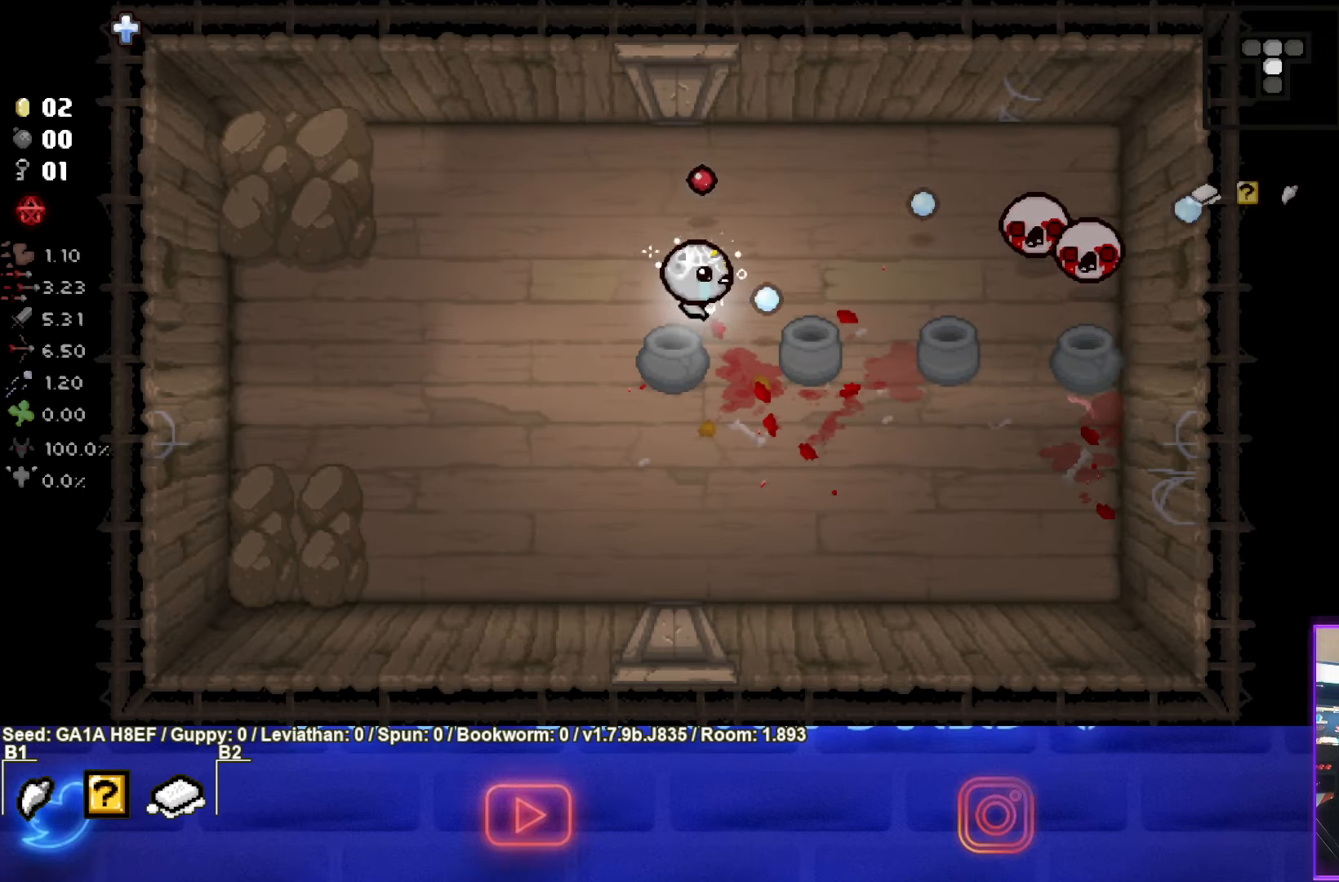
{"buttons": ["CIRCLE"], "left_stick": "left", "events": [[117, "left_stick", "up-left"], [333, "left_stick", "center"], [433, "left_stick", "left"]]}
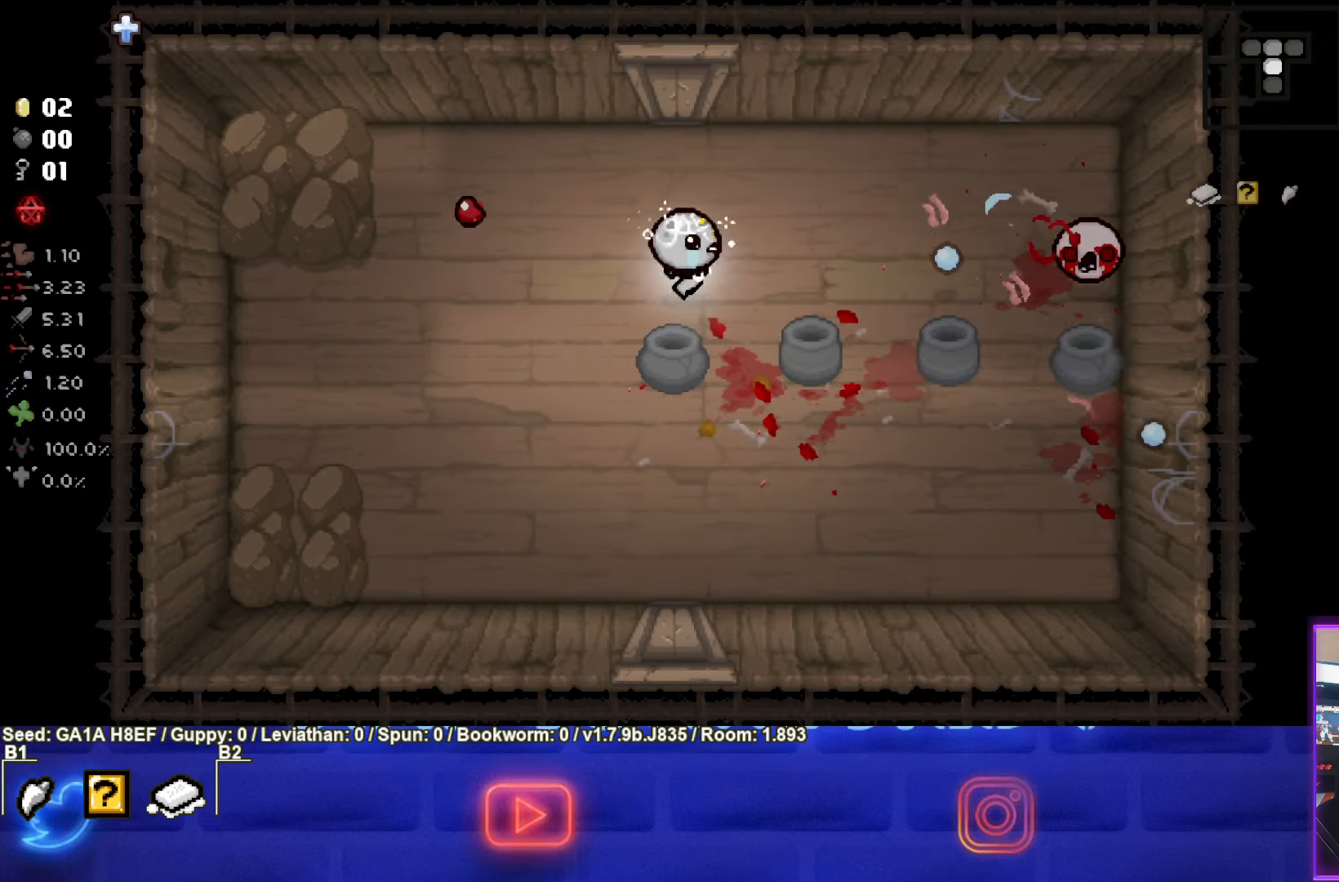
{"buttons": ["CIRCLE"], "left_stick": "left", "events": [[50, "left_stick", "center"], [117, "left_stick", "right"], [500, "left_stick", "left"]]}
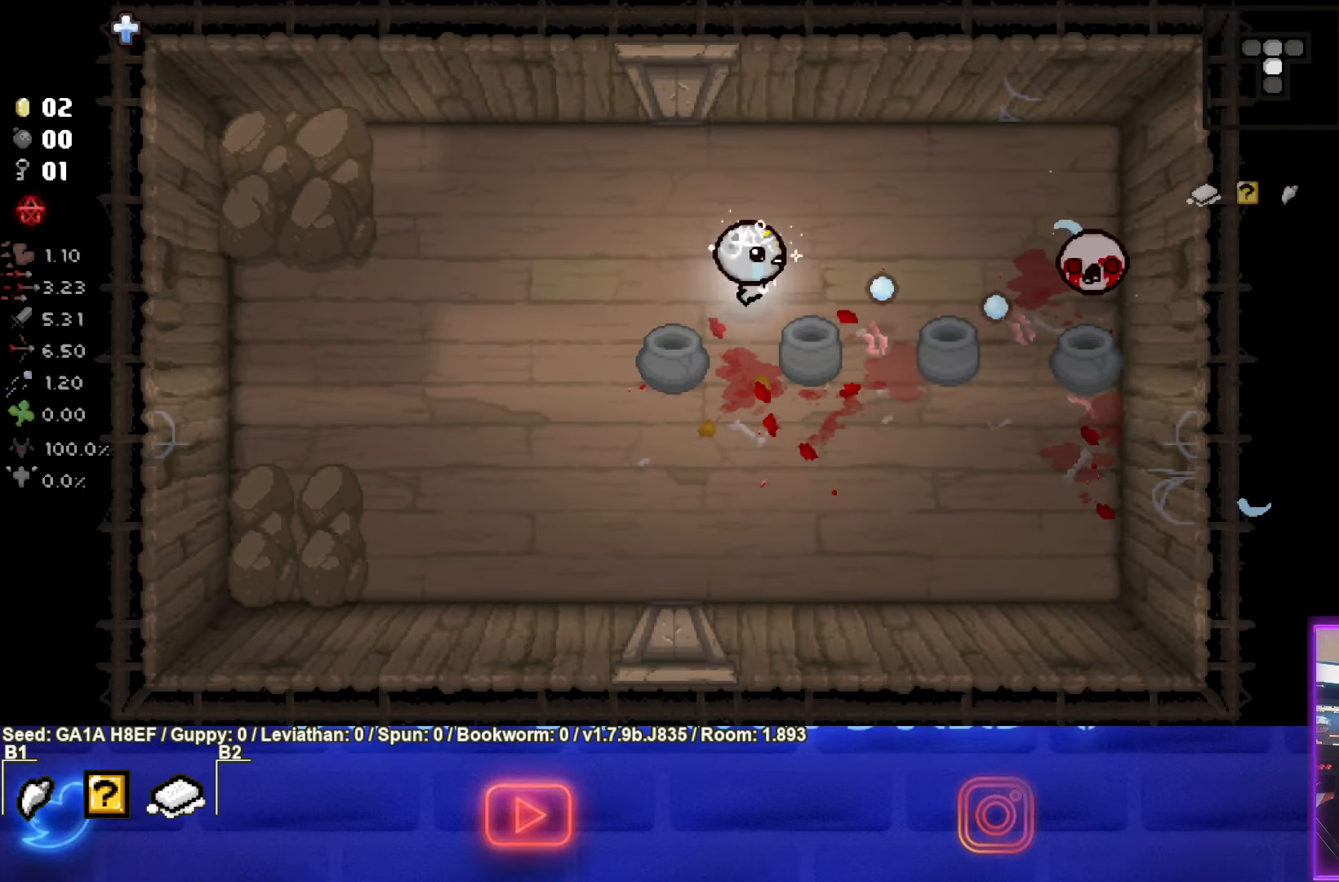
{"buttons": ["CIRCLE"], "left_stick": "left", "events": [[133, "left_stick", "right"], [417, "left_stick", "left"]]}
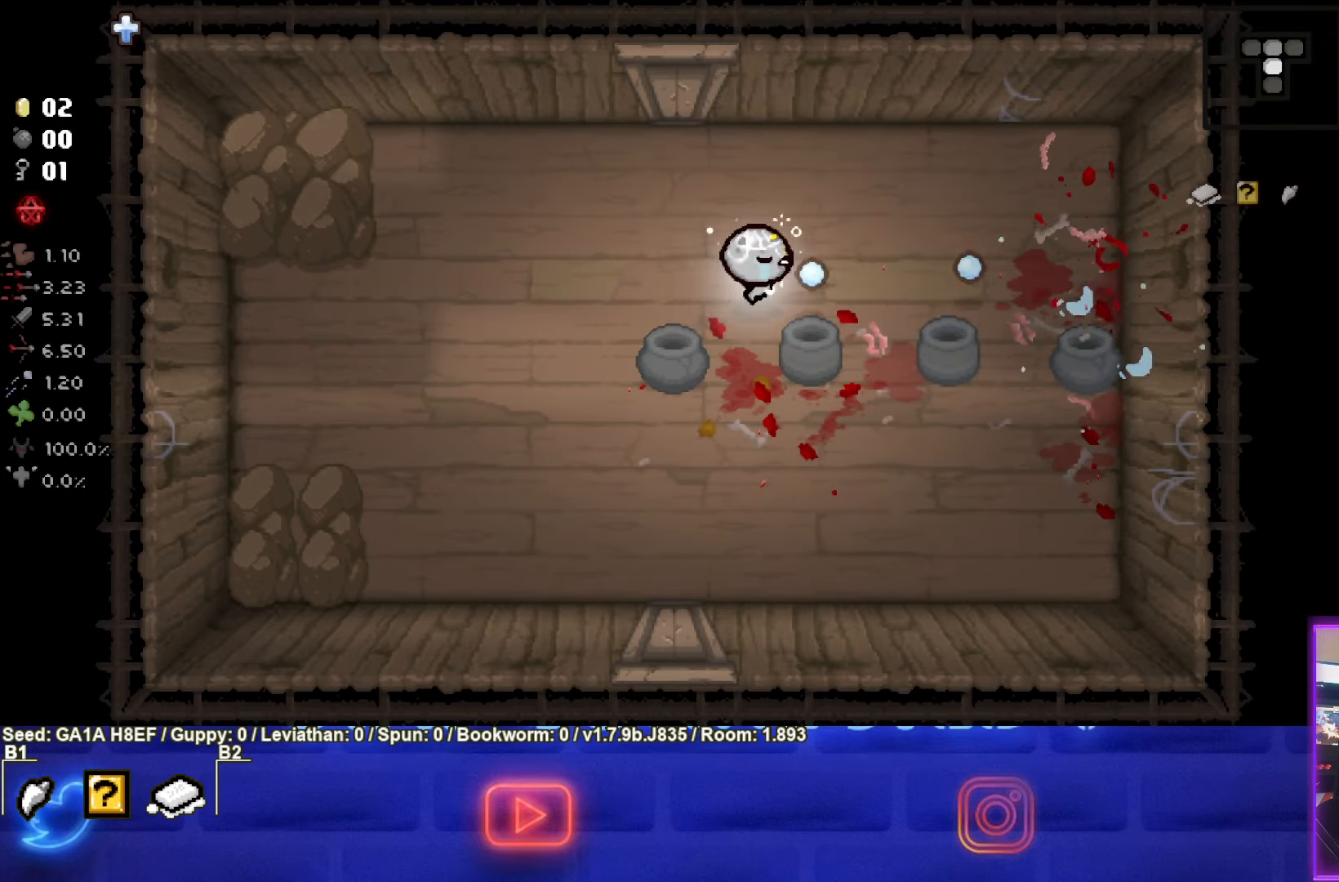
{"buttons": [], "left_stick": "down", "events": [[83, "CIRCLE", "up"], [483, "left_stick", "down"]]}
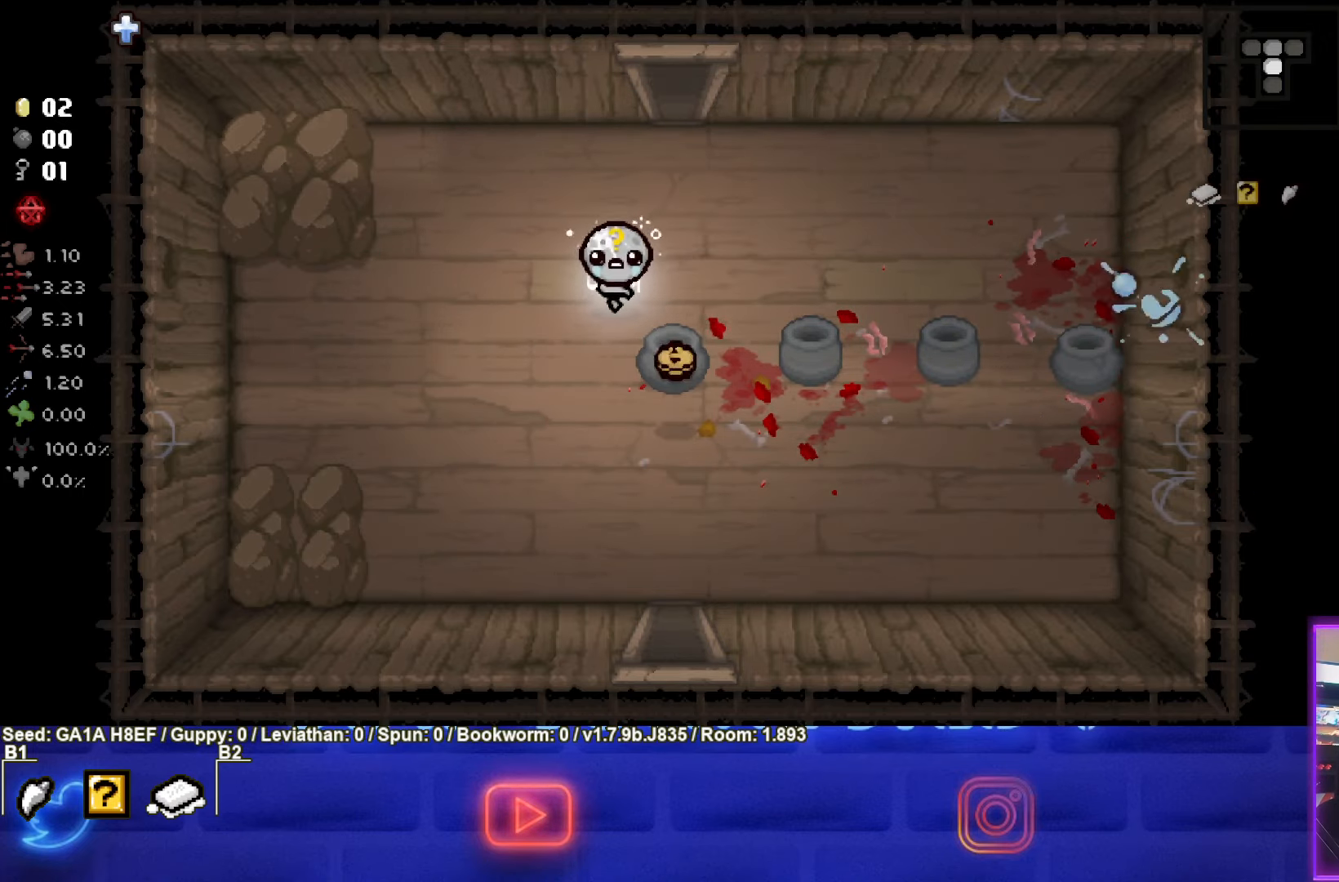
{"buttons": [], "left_stick": "down", "events": [[267, "left_stick", "center"], [333, "left_stick", "down"]]}
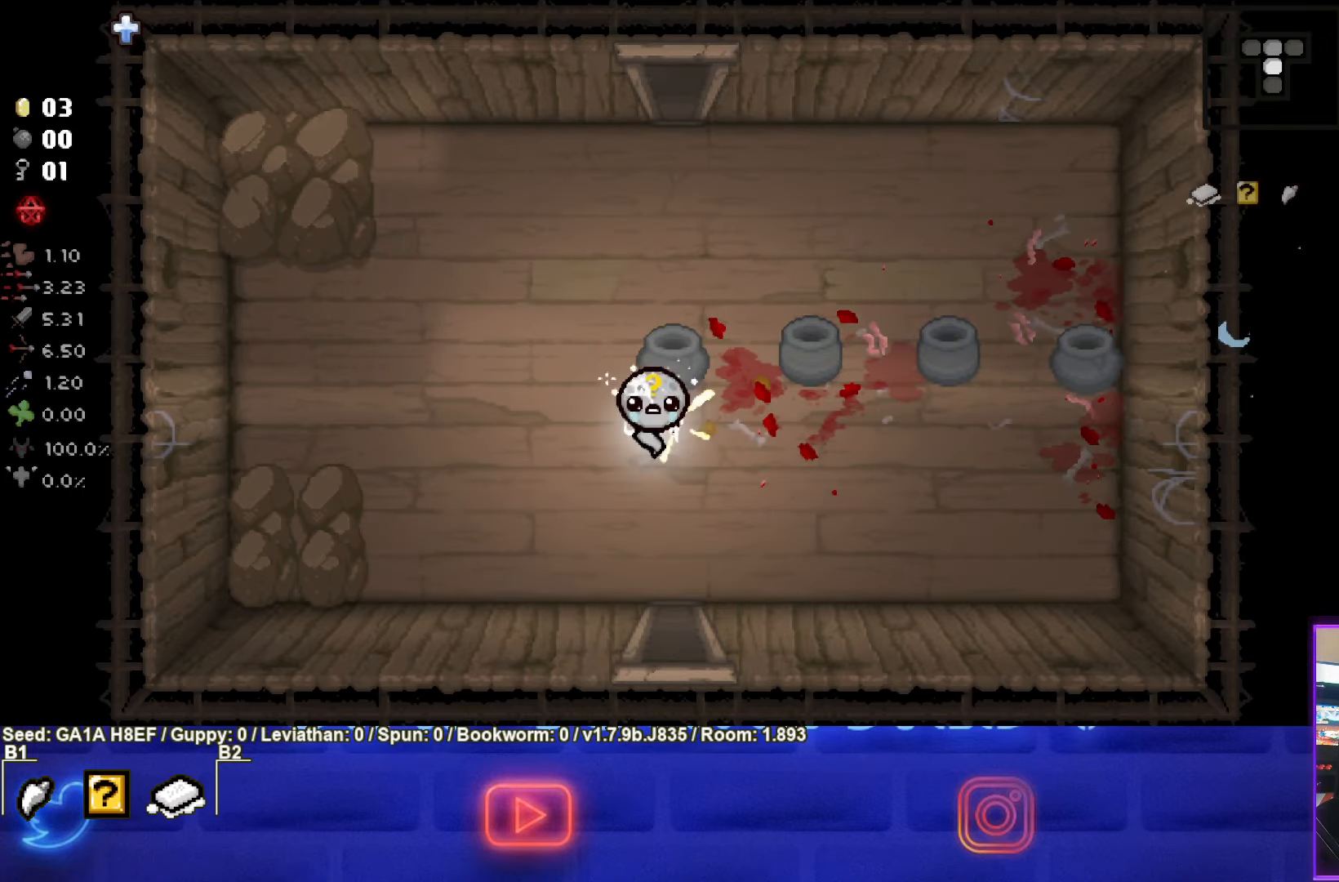
{"buttons": [], "left_stick": "down", "events": []}
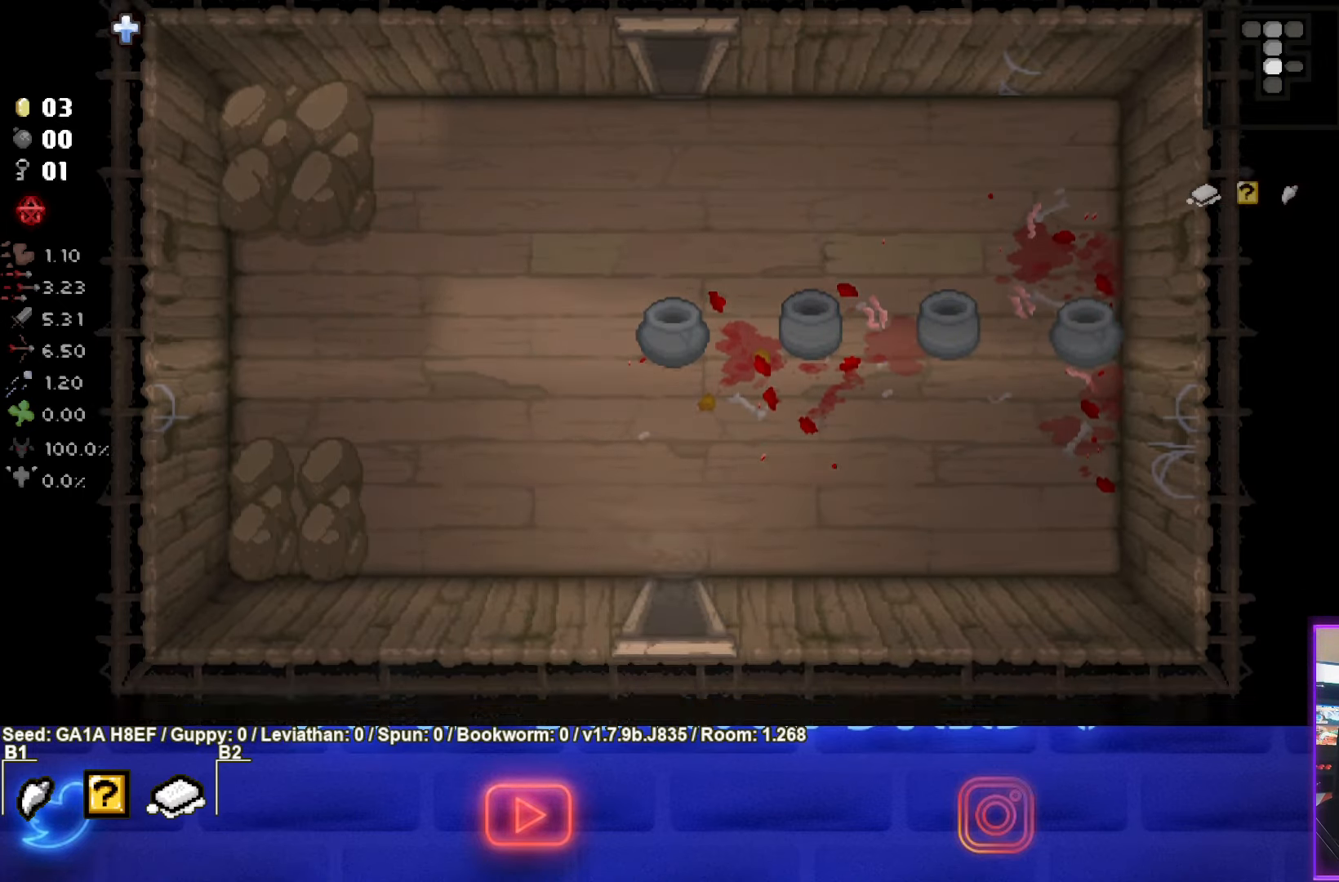
{"buttons": ["CROSS"], "left_stick": "center", "events": [[50, "CROSS", "down"], [67, "left_stick", "center"]]}